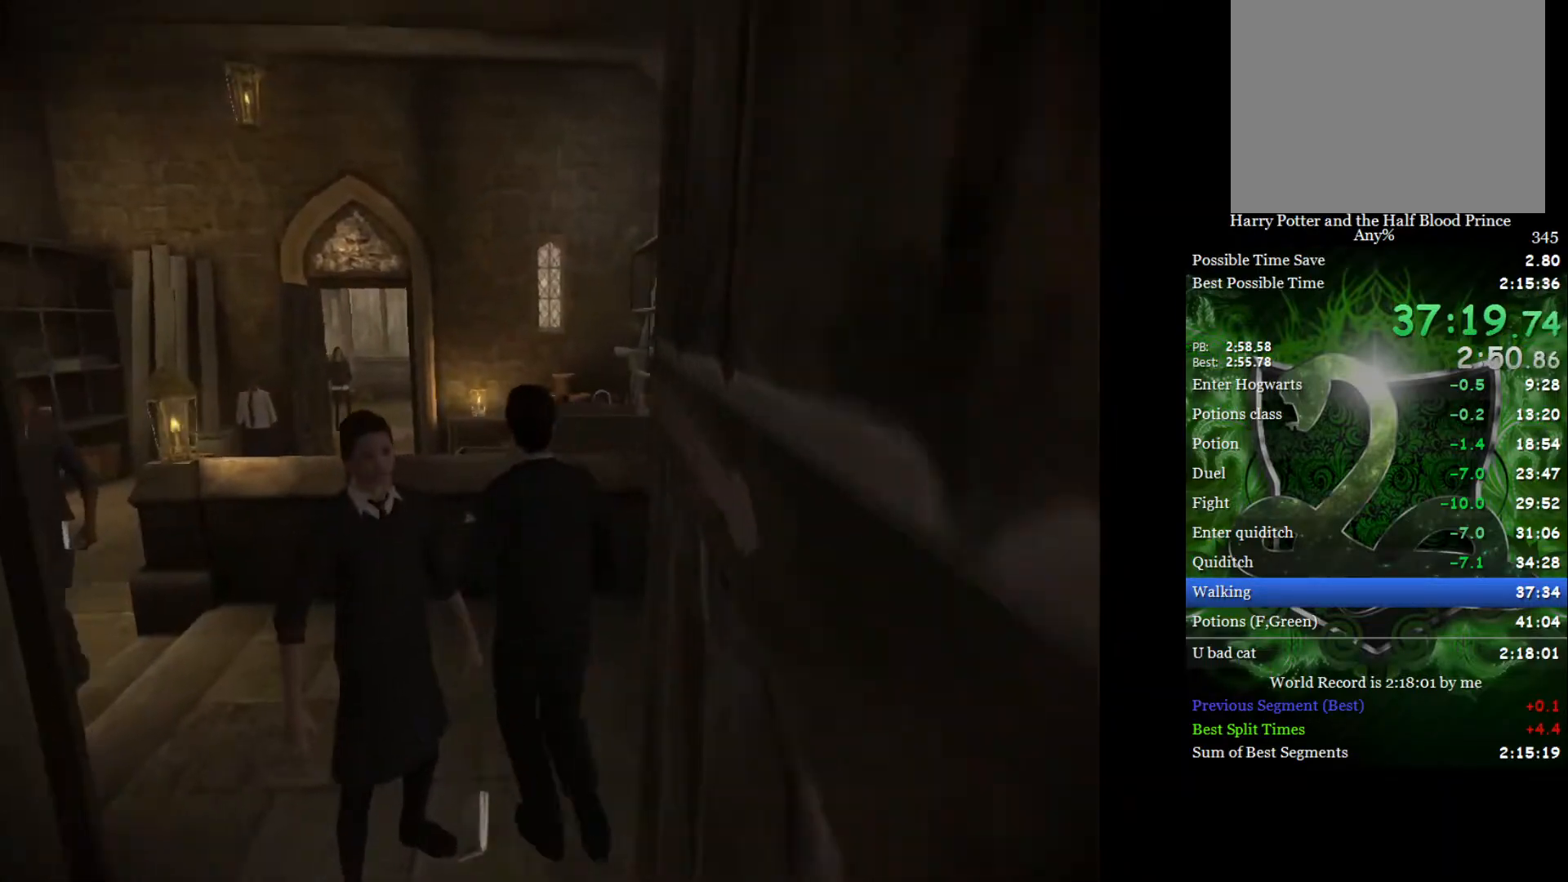
Gameplay with a controller (Xbox layout); each line is a JSON object with the inputs held at the frame after it. "events" lists button and stick changes between this image and that frame as [ms after this image, input, new state], when the widget could be followed in between.
{"buttons": ["L2"], "left_stick": "up-left", "right_stick": "center", "events": [[83, "left_stick", "left"], [183, "L2", "down"], [367, "left_stick", "up-left"]]}
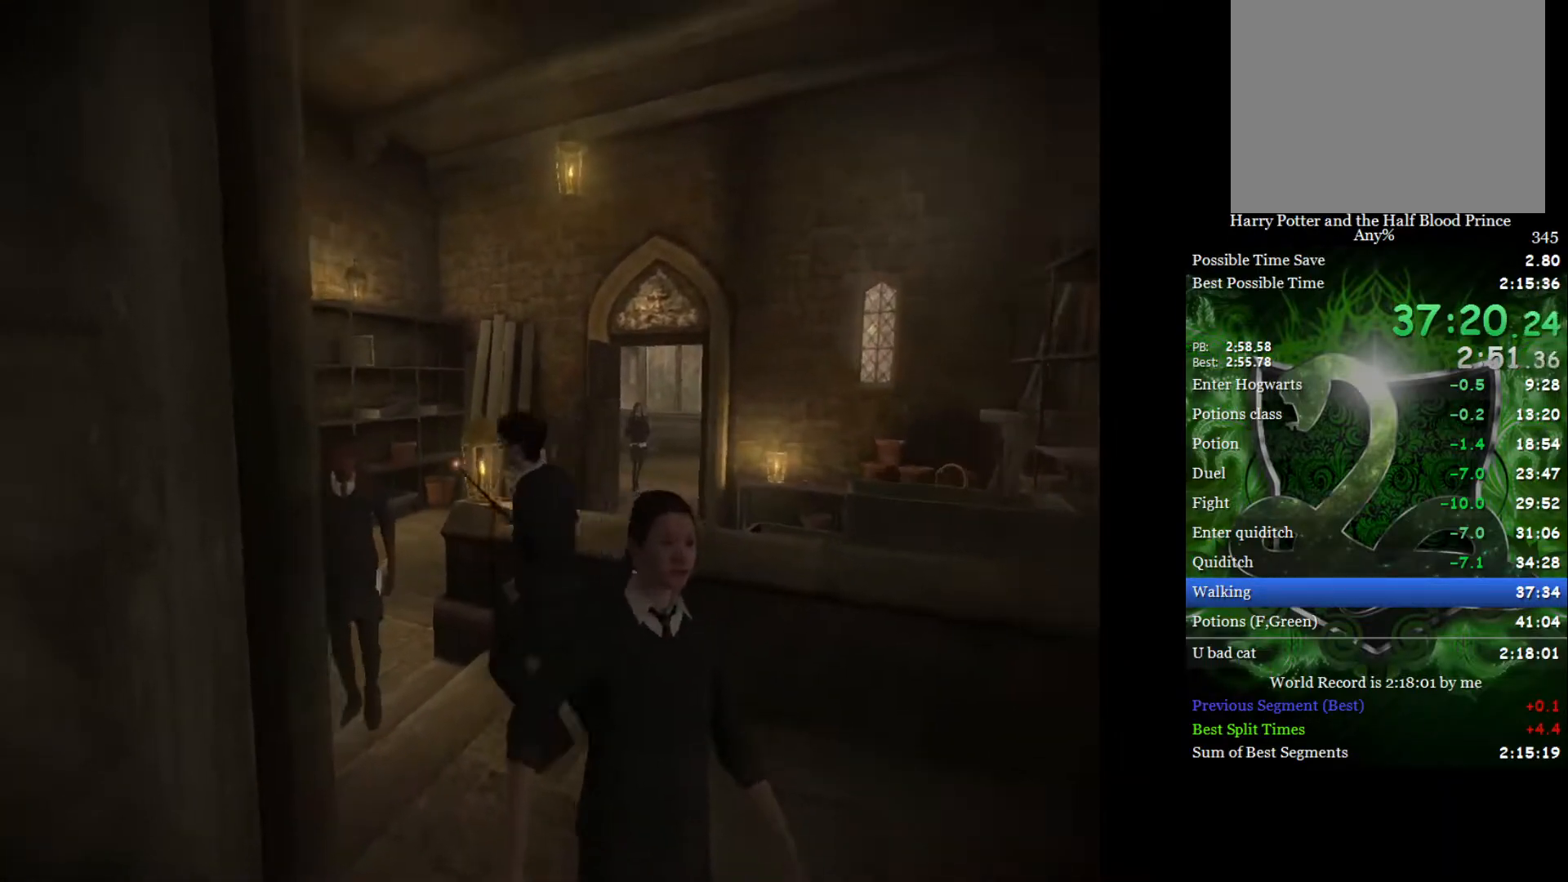
{"buttons": [], "left_stick": "up-right", "right_stick": "center", "events": [[217, "left_stick", "up"], [383, "left_stick", "up-right"], [450, "L2", "up"]]}
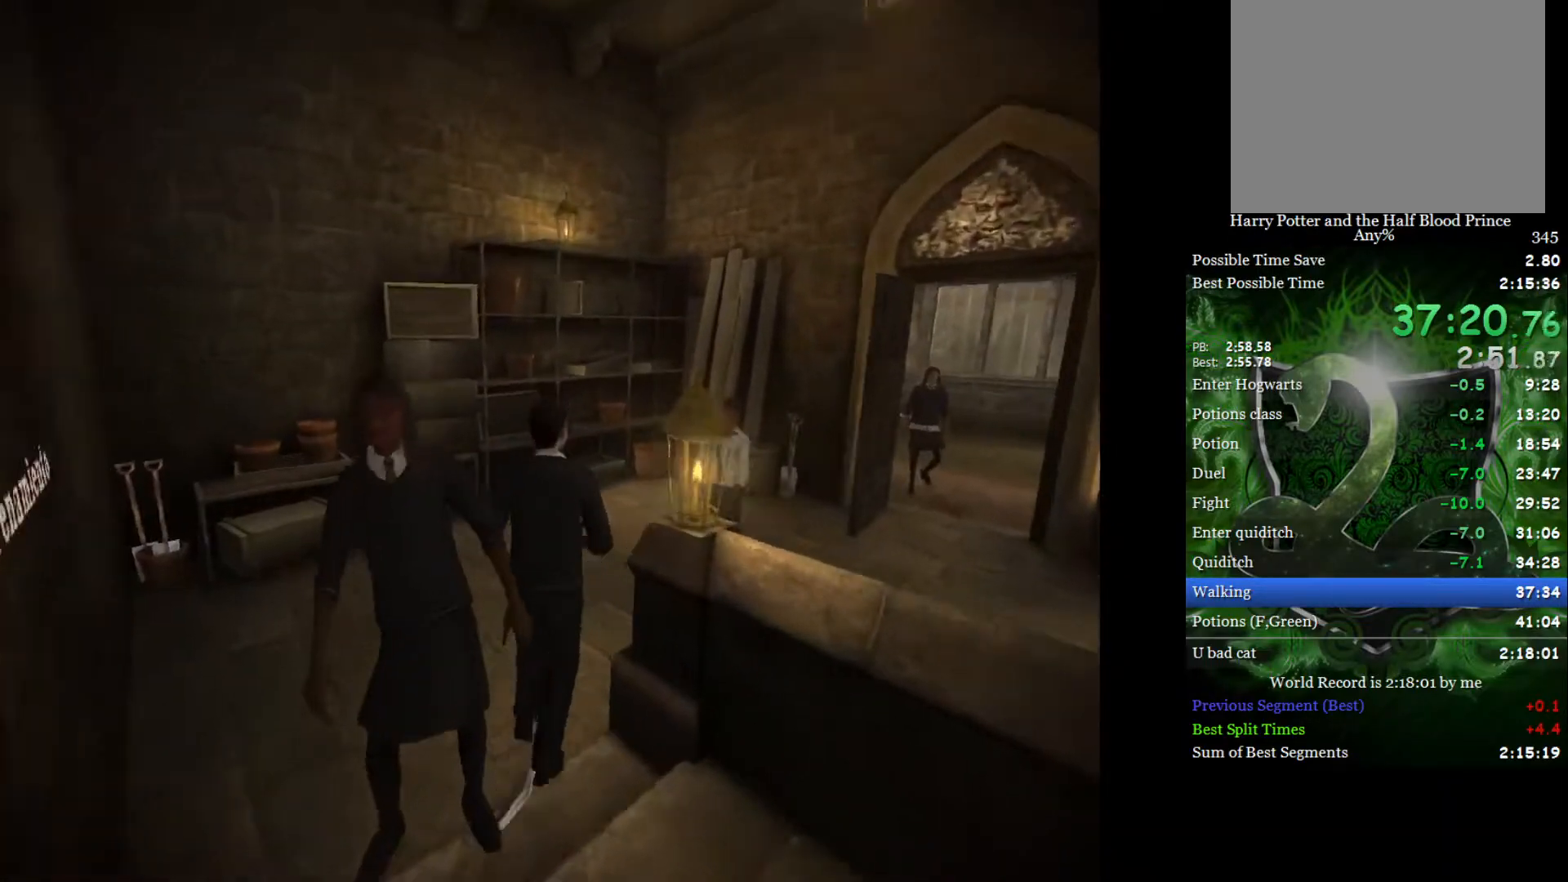
{"buttons": ["L2"], "left_stick": "up-right", "right_stick": "center", "events": [[233, "L2", "down"]]}
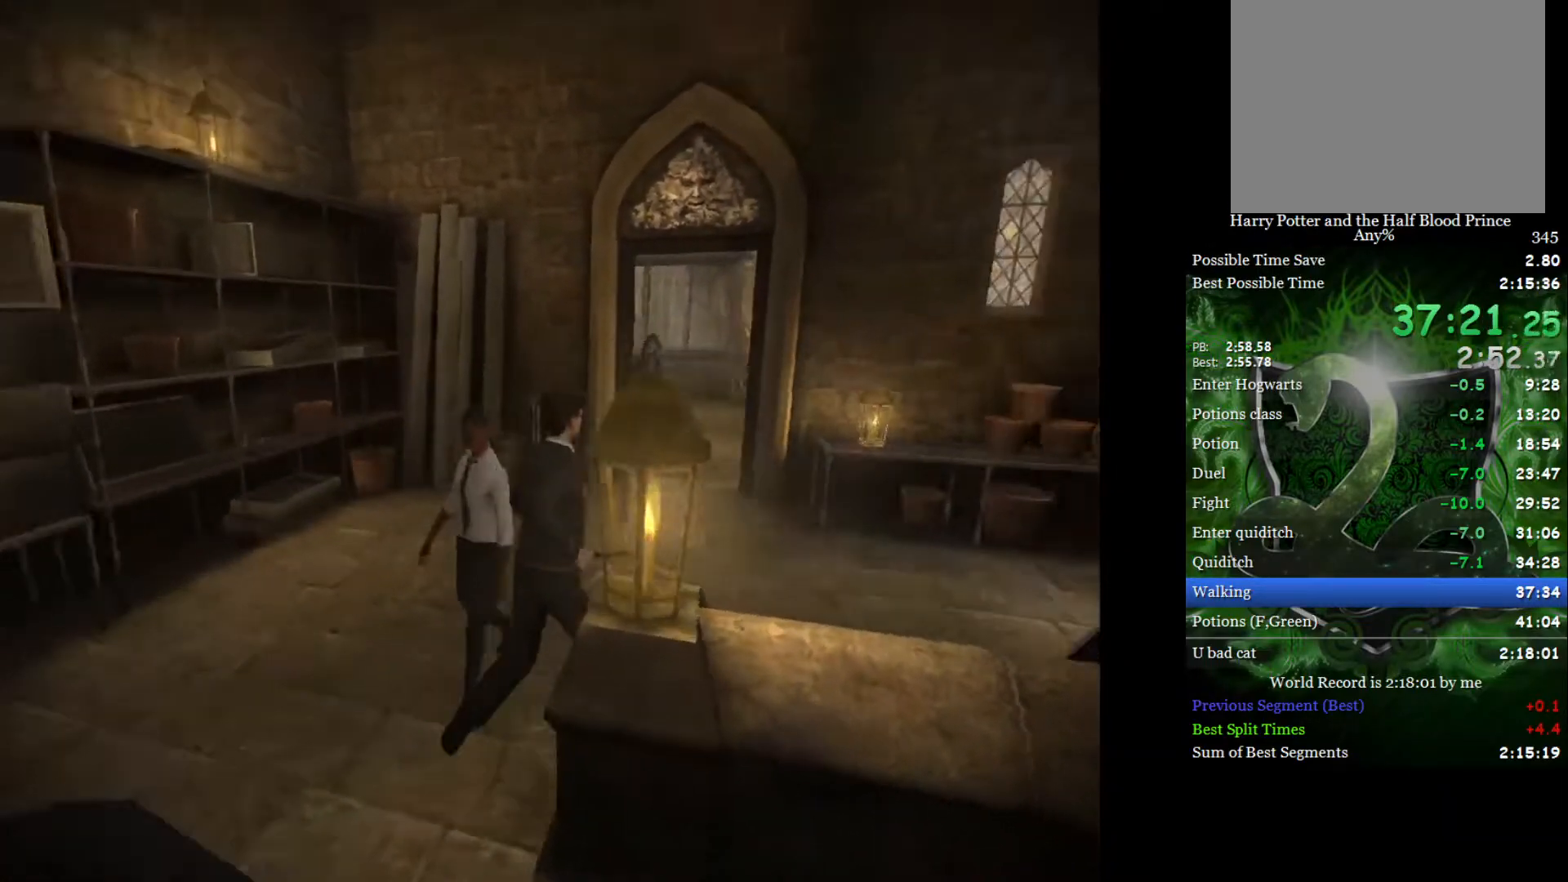
{"buttons": ["L2"], "left_stick": "up-left", "right_stick": "center", "events": [[33, "left_stick", "up"], [183, "left_stick", "up-left"]]}
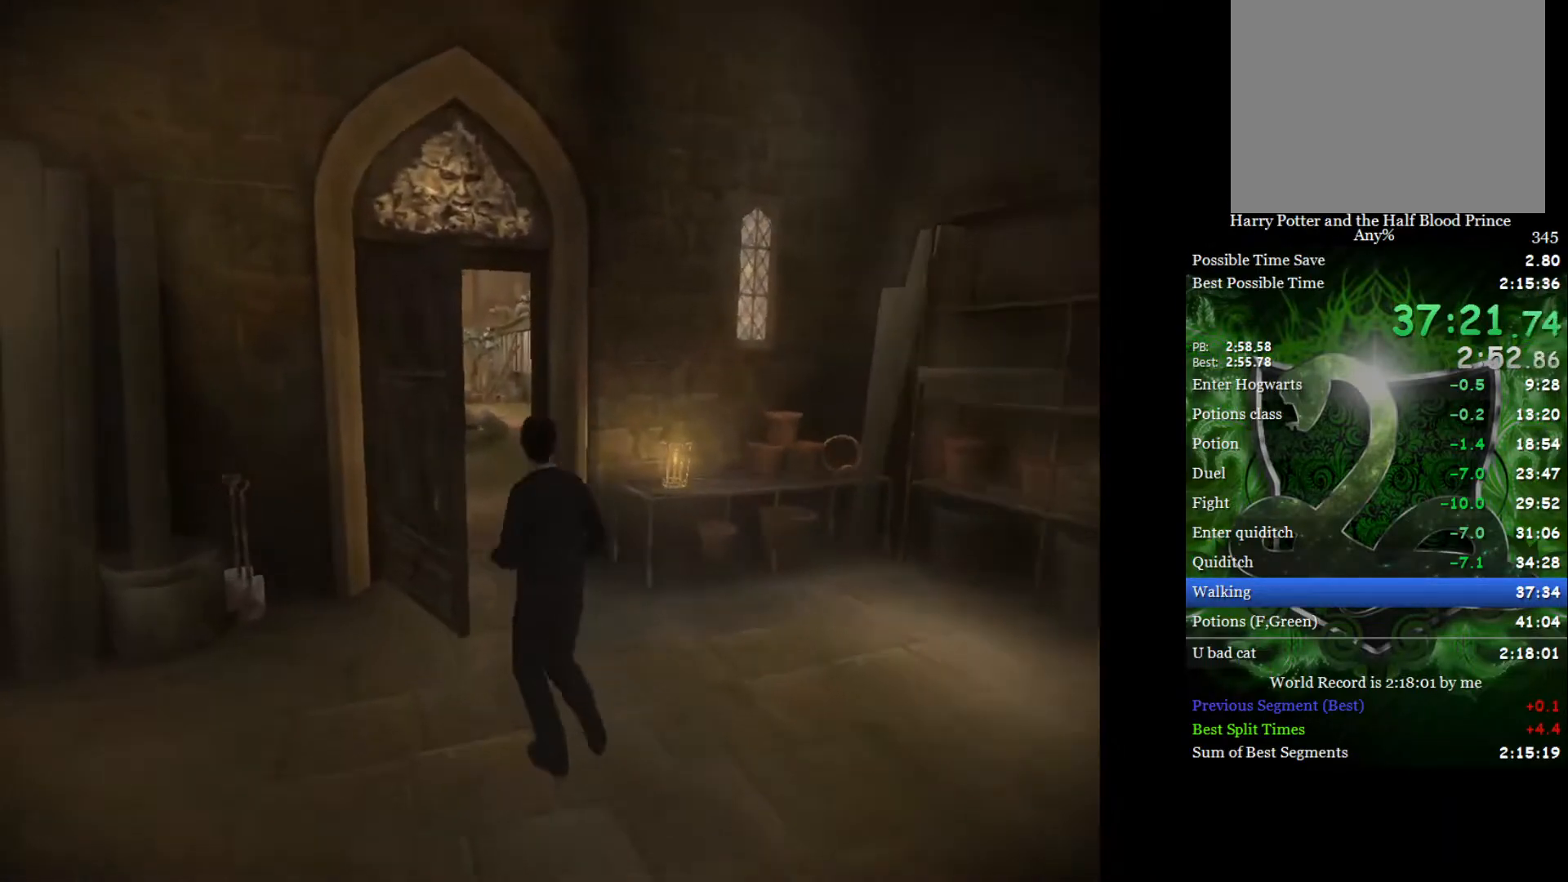
{"buttons": [], "left_stick": "up", "right_stick": "center", "events": [[33, "left_stick", "up"], [150, "L2", "up"]]}
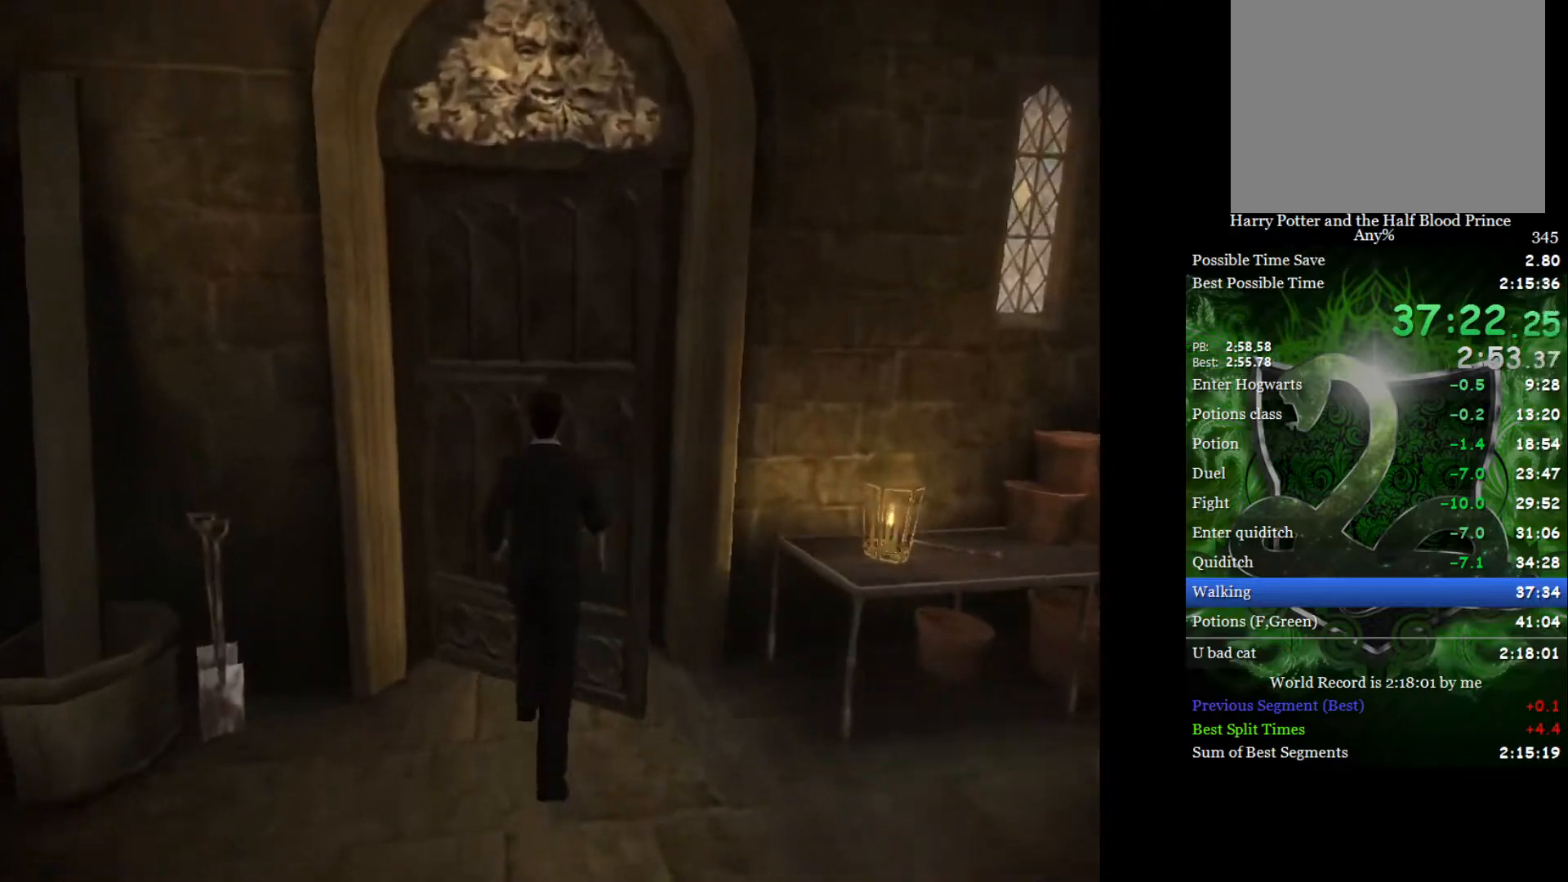
{"buttons": [], "left_stick": "up-left", "right_stick": "center", "events": [[183, "L2", "down"], [367, "left_stick", "up-left"], [483, "L2", "up"]]}
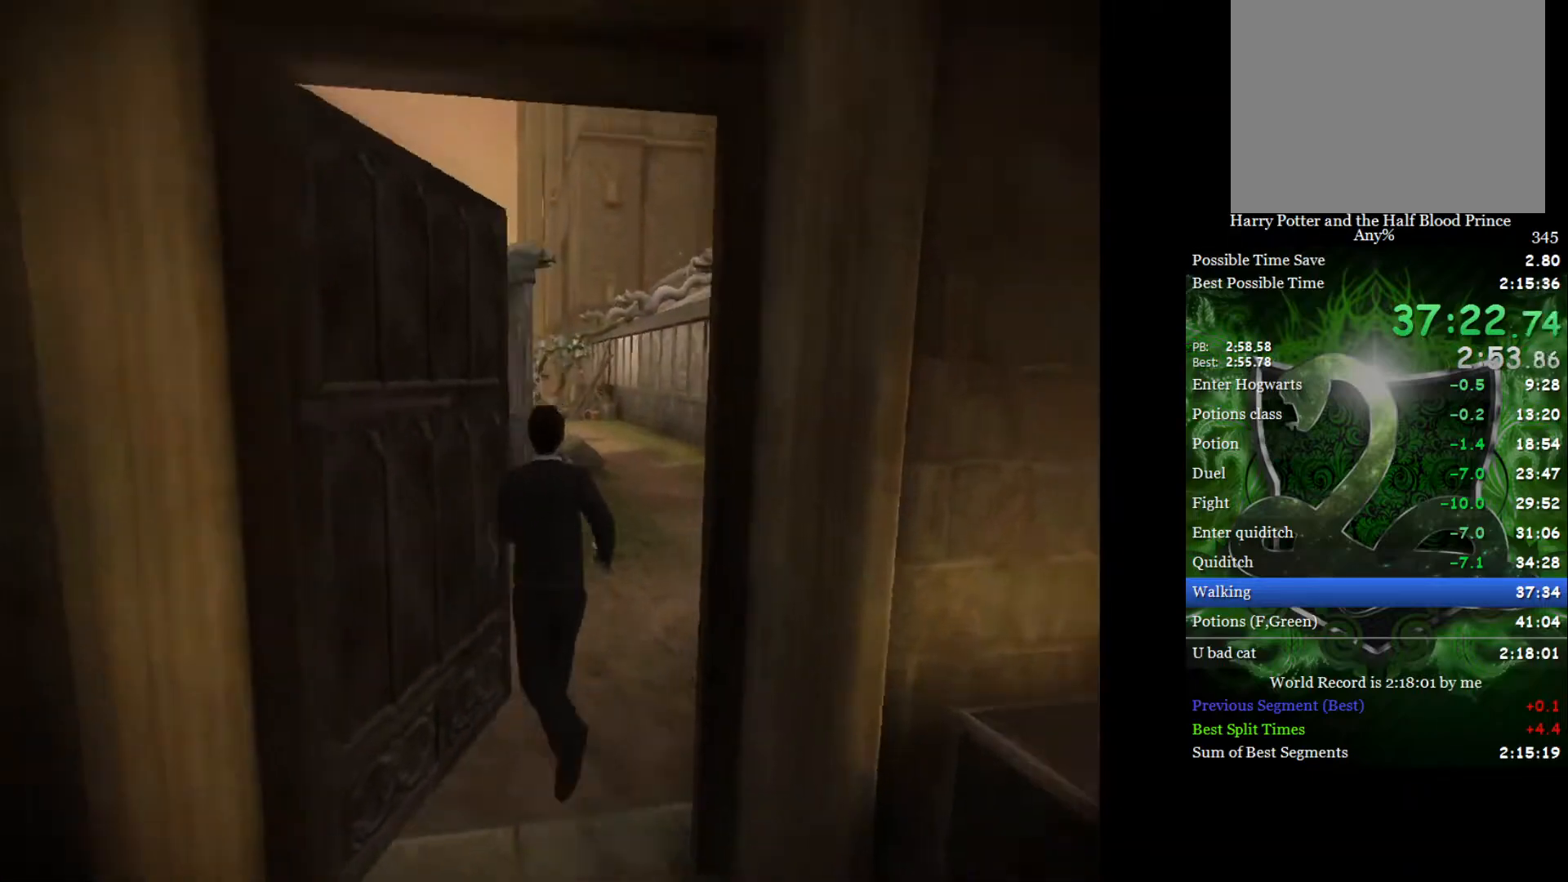
{"buttons": ["L2"], "left_stick": "up-left", "right_stick": "center", "events": [[83, "L2", "down"]]}
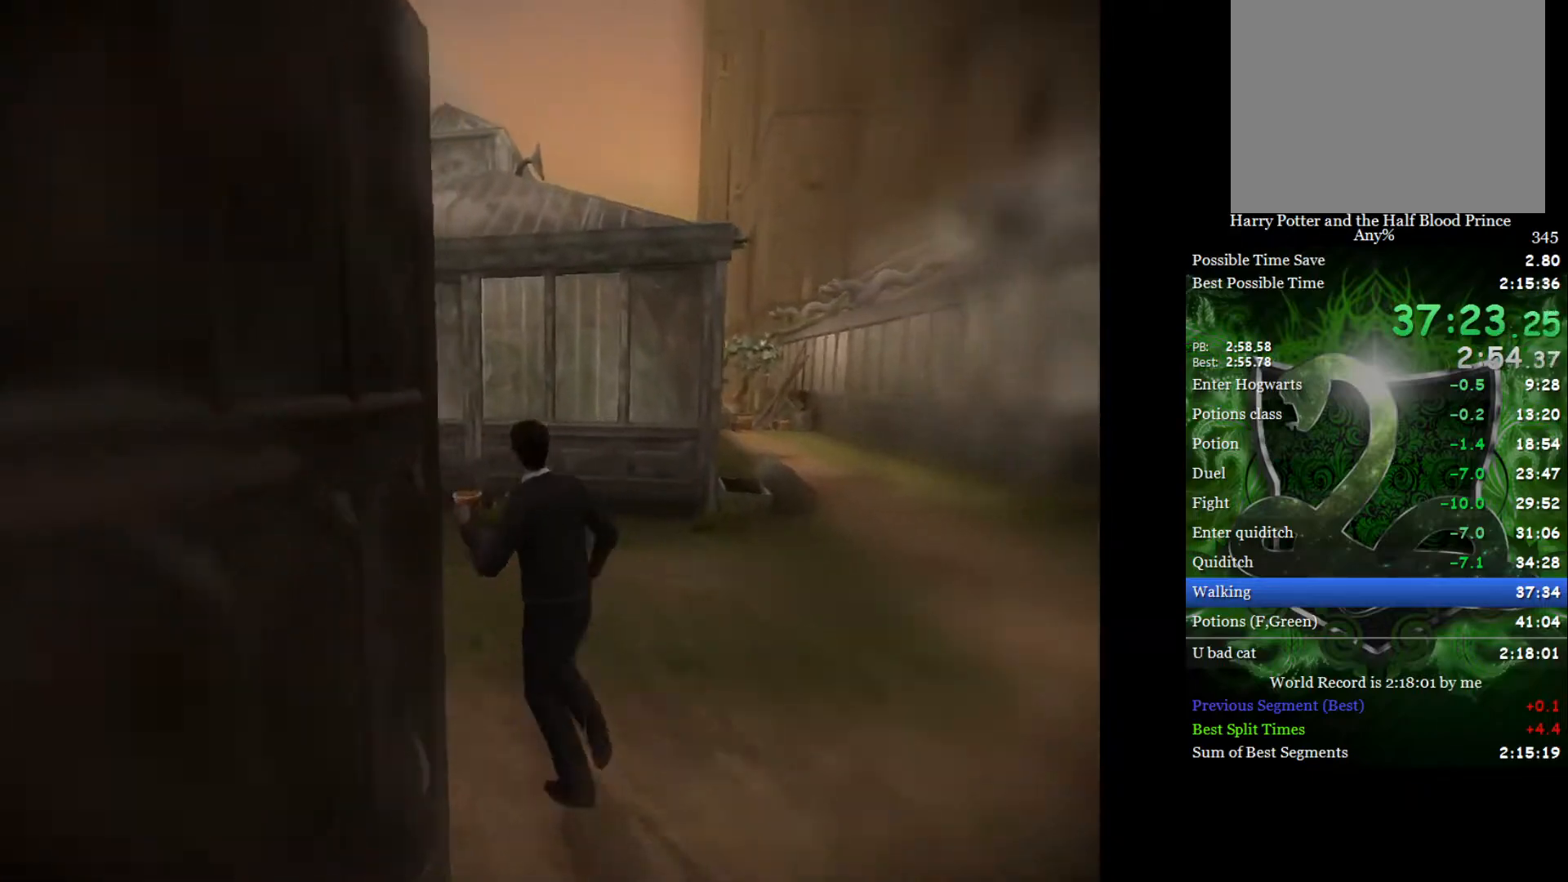
{"buttons": ["L2"], "left_stick": "up-left", "right_stick": "center", "events": []}
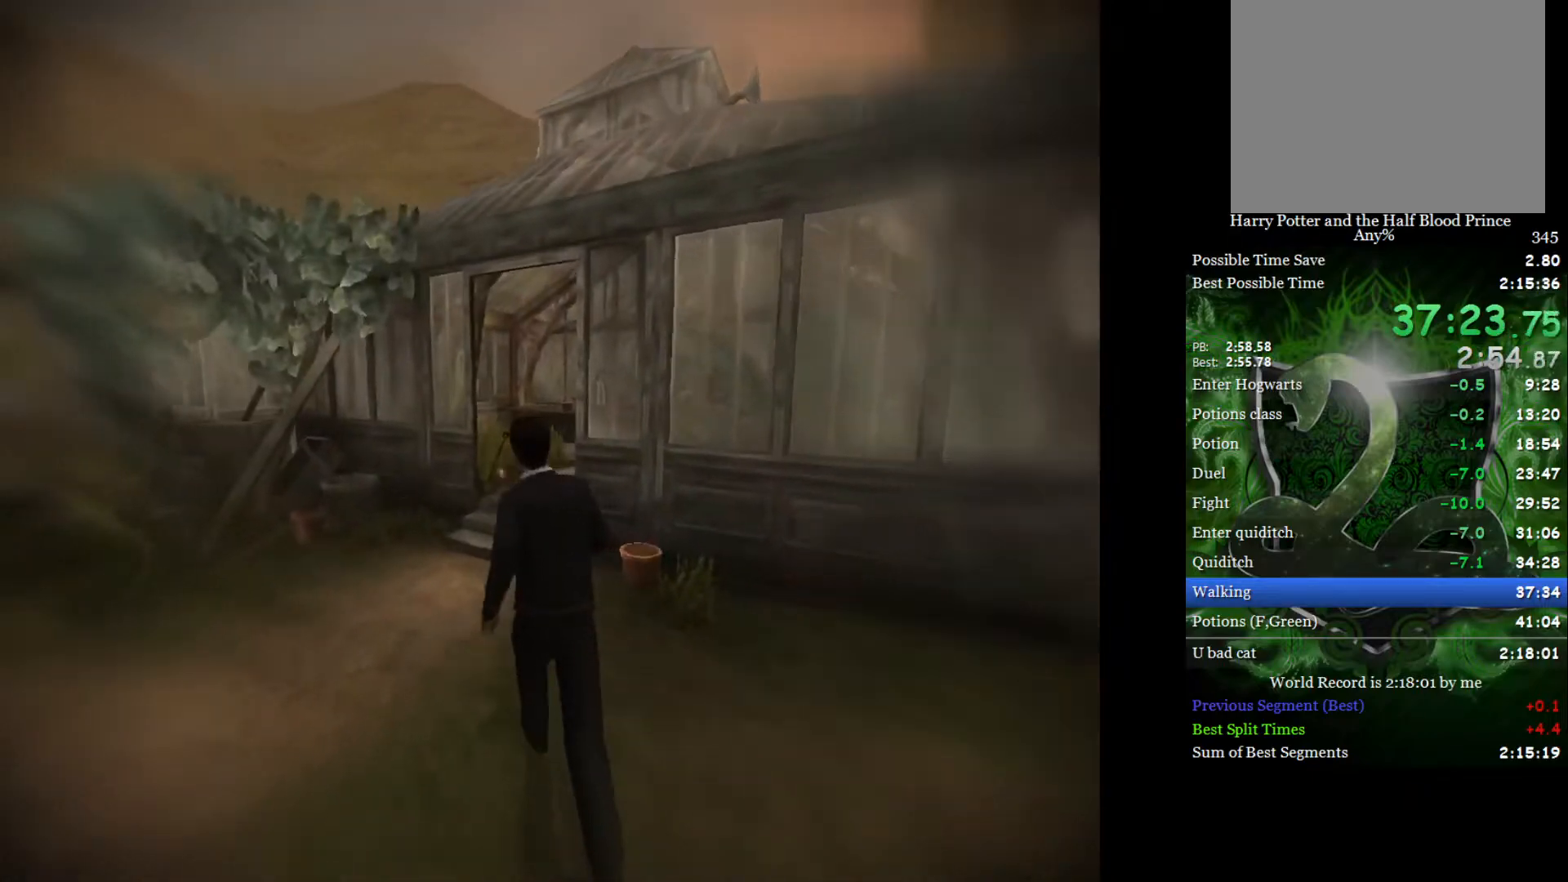
{"buttons": [], "left_stick": "up-right", "right_stick": "center", "events": [[50, "left_stick", "up"], [233, "left_stick", "up-right"], [283, "L2", "up"]]}
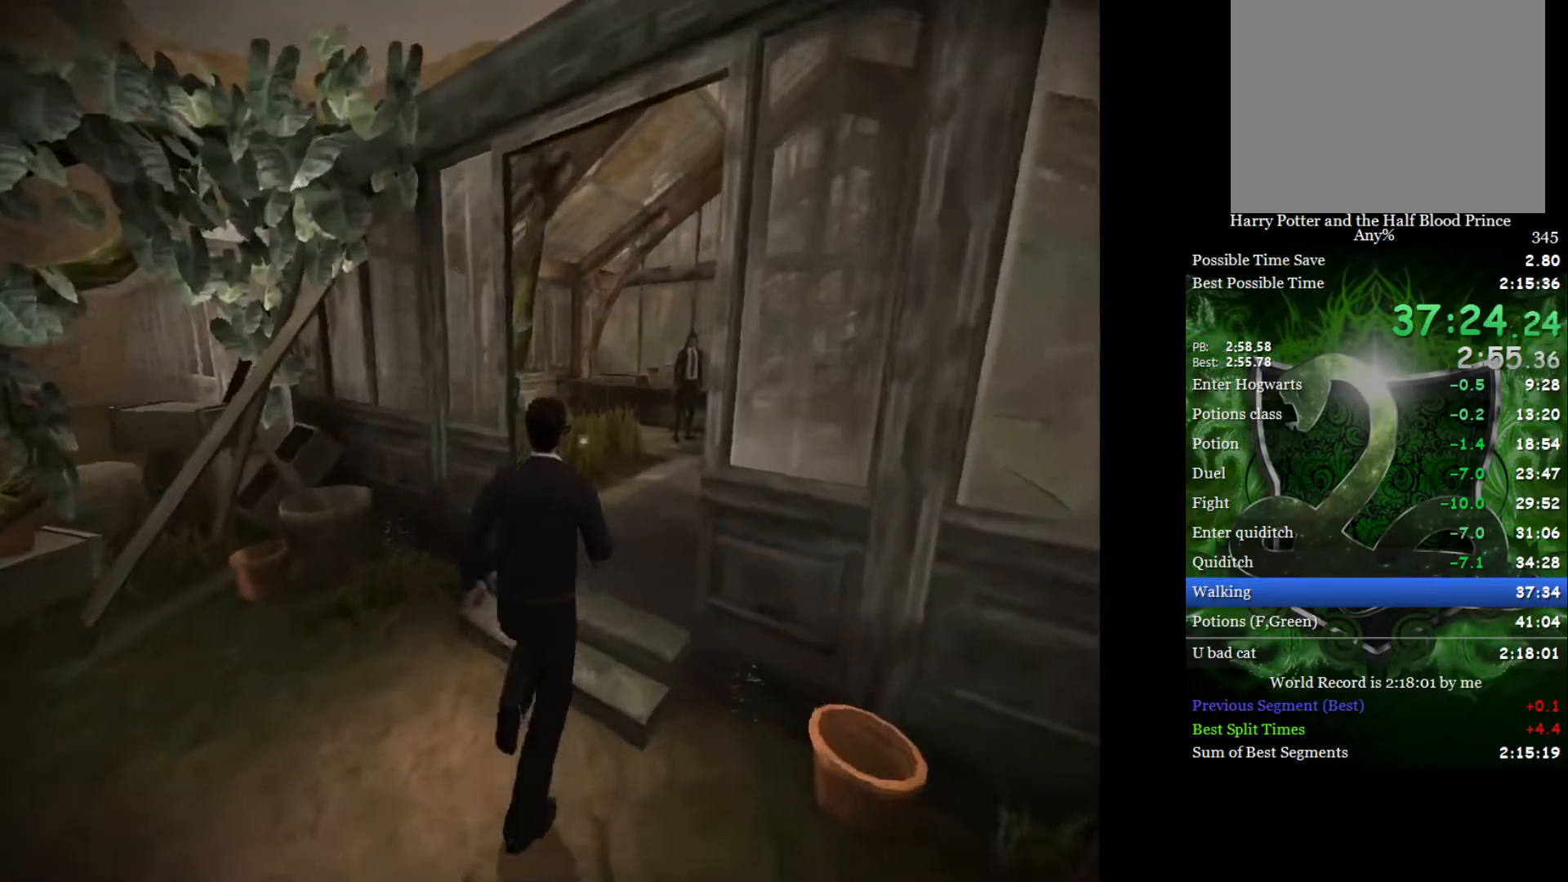
{"buttons": ["L2"], "left_stick": "up", "right_stick": "center", "events": [[83, "L2", "down"], [317, "left_stick", "up"]]}
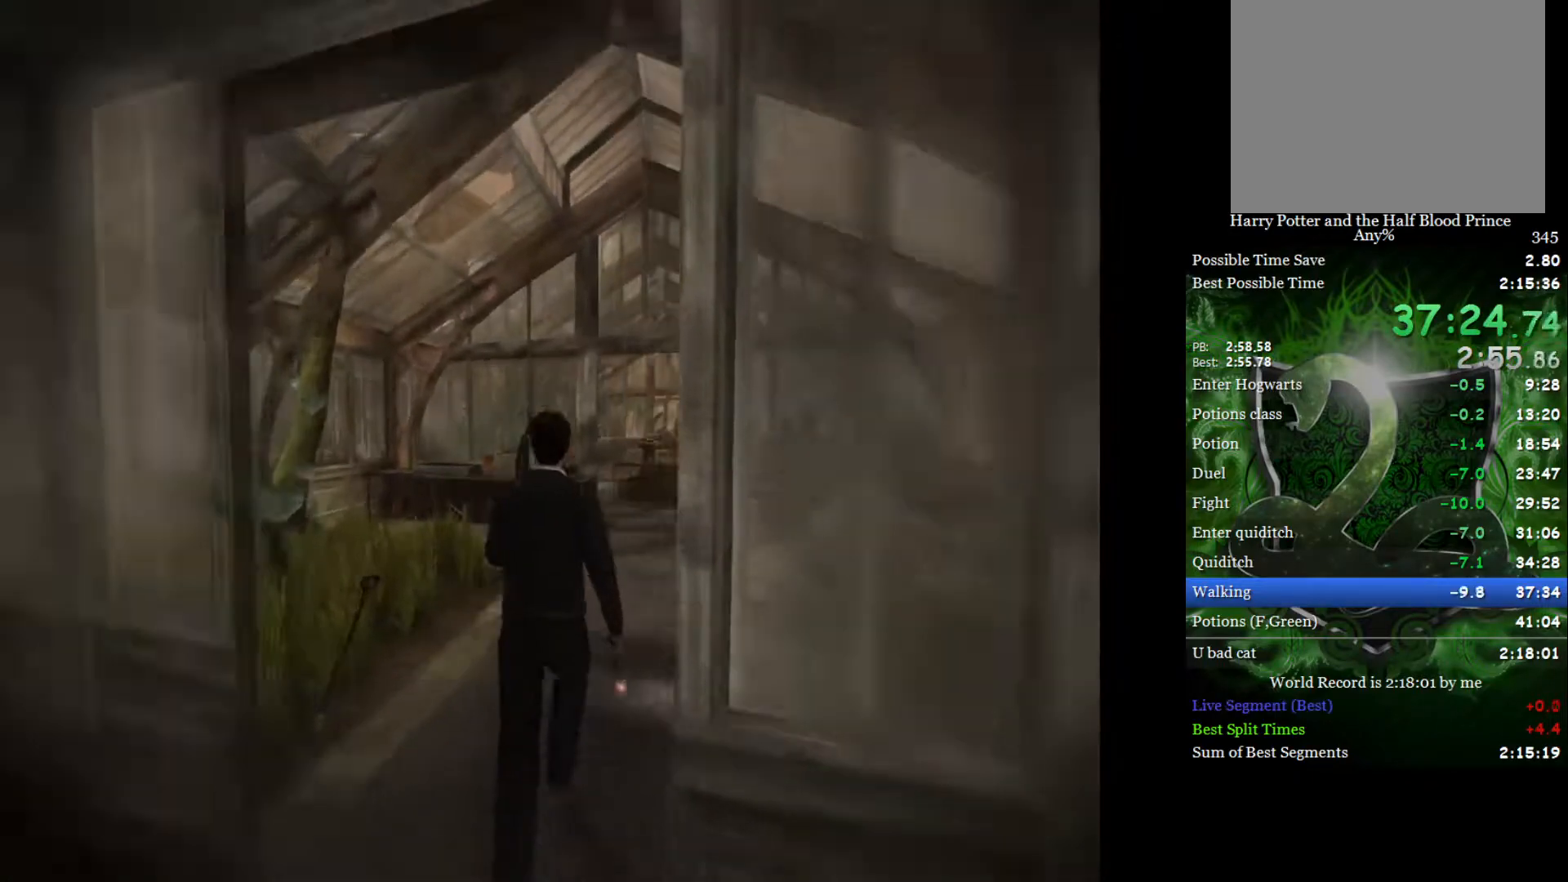
{"buttons": [], "left_stick": "center", "right_stick": "center", "events": [[400, "L1", "down"], [450, "L2", "up"], [450, "left_stick", "center"], [483, "L1", "up"]]}
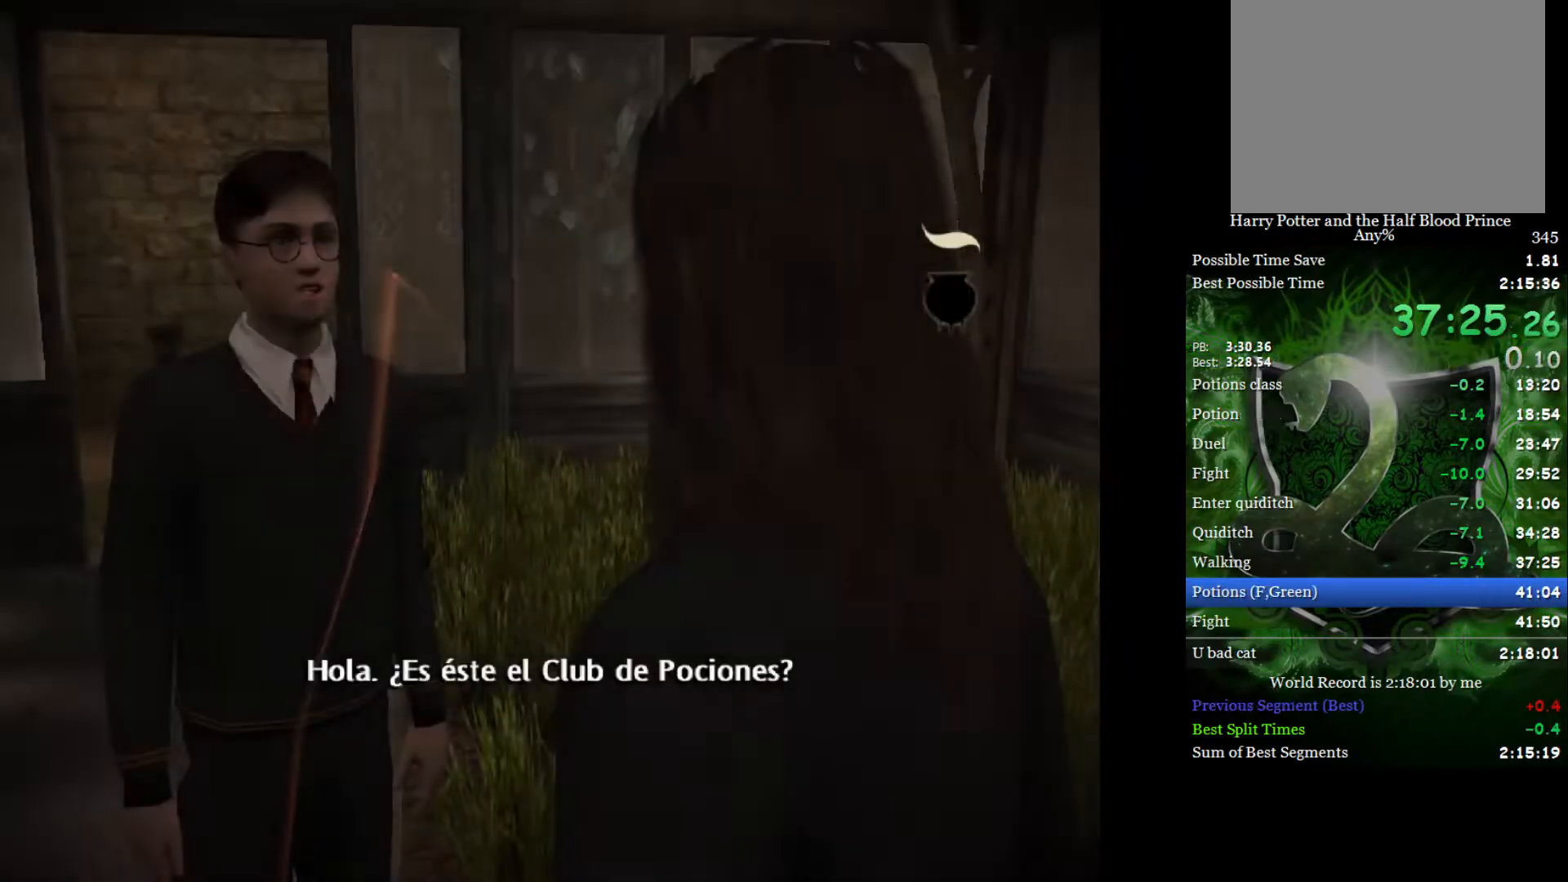
{"buttons": [], "left_stick": "center", "right_stick": "center", "events": []}
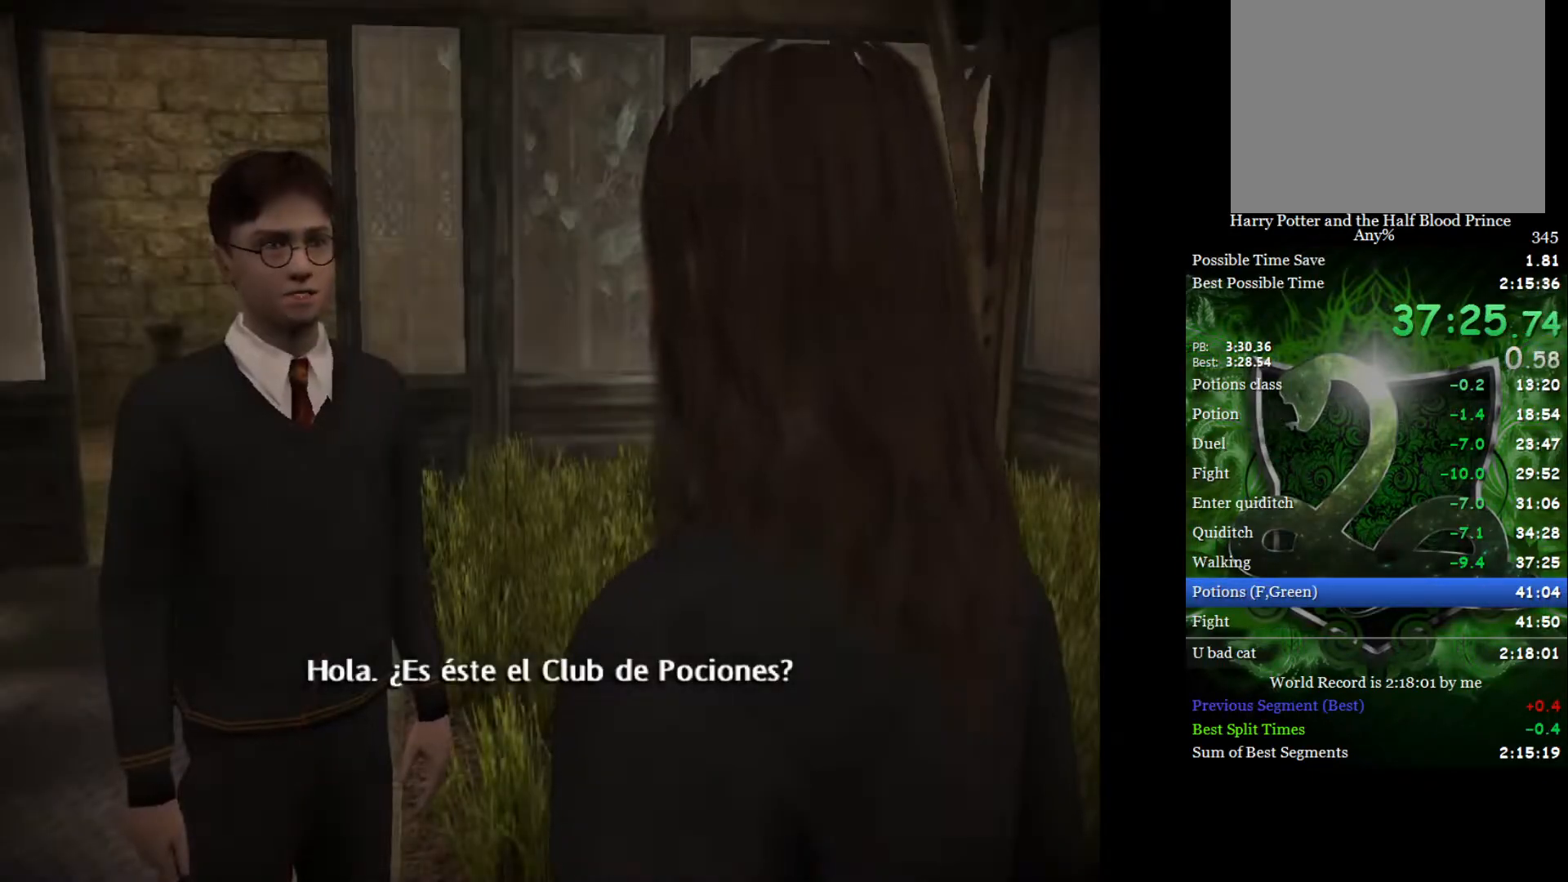
{"buttons": [], "left_stick": "center", "right_stick": "center", "events": []}
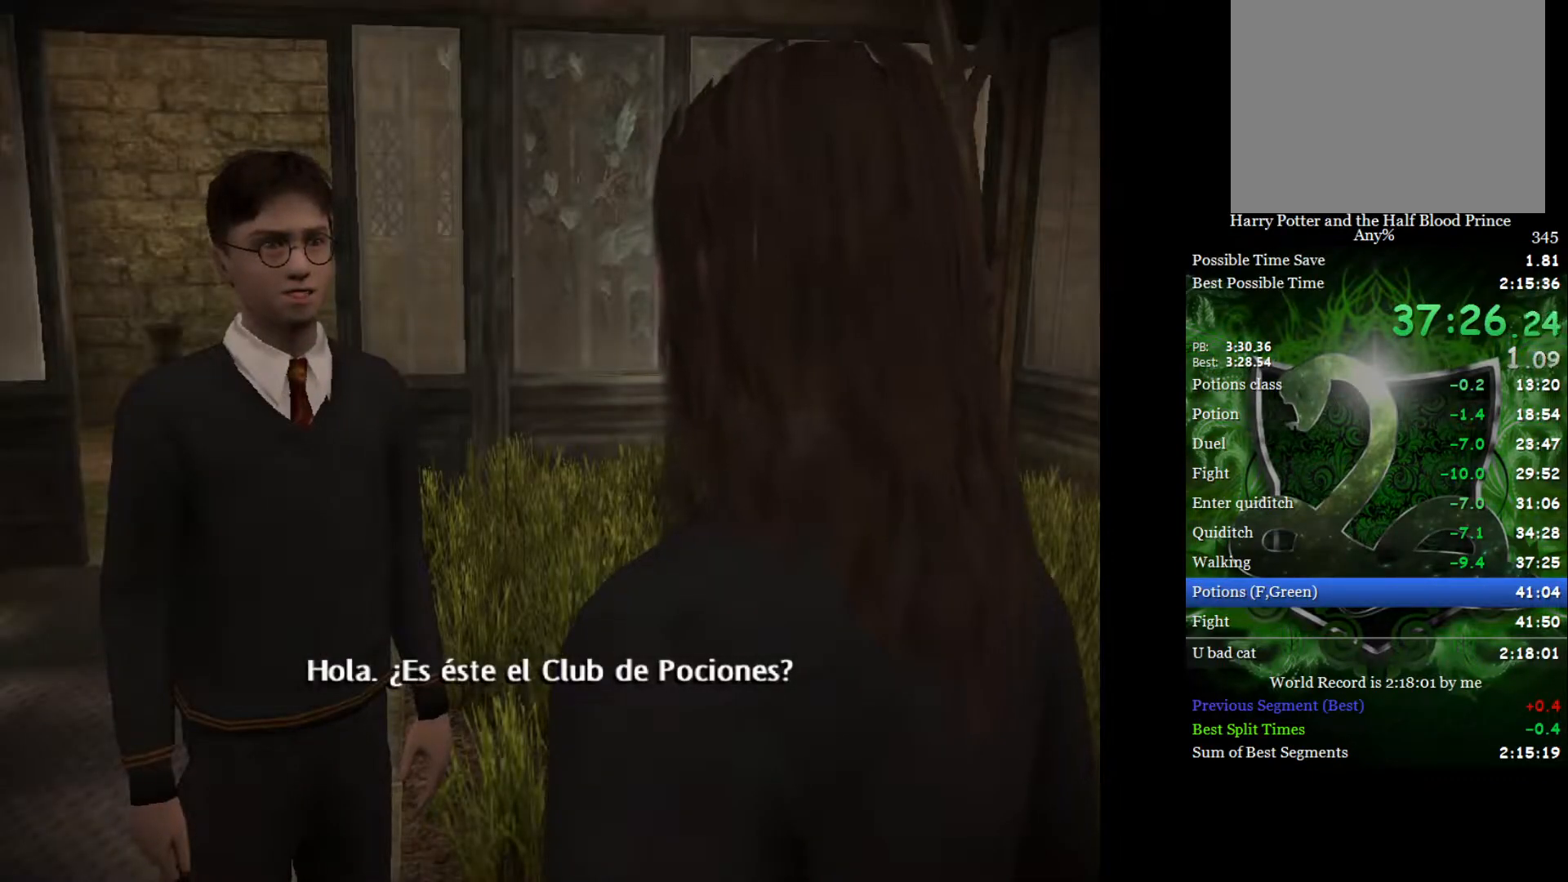
{"buttons": [], "left_stick": "center", "right_stick": "center", "events": []}
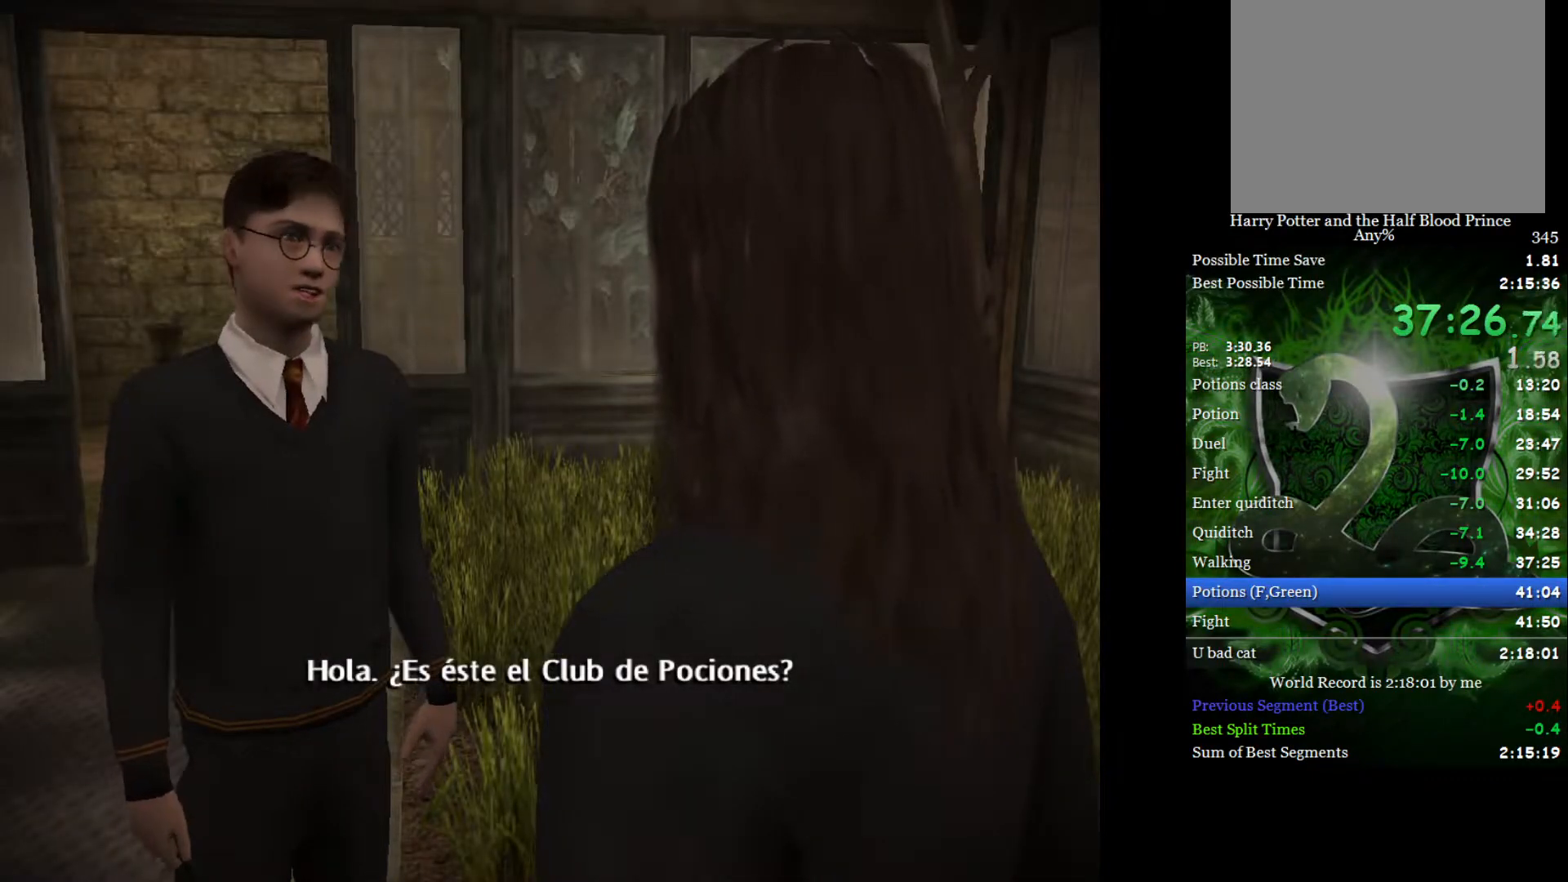
{"buttons": [], "left_stick": "center", "right_stick": "center", "events": []}
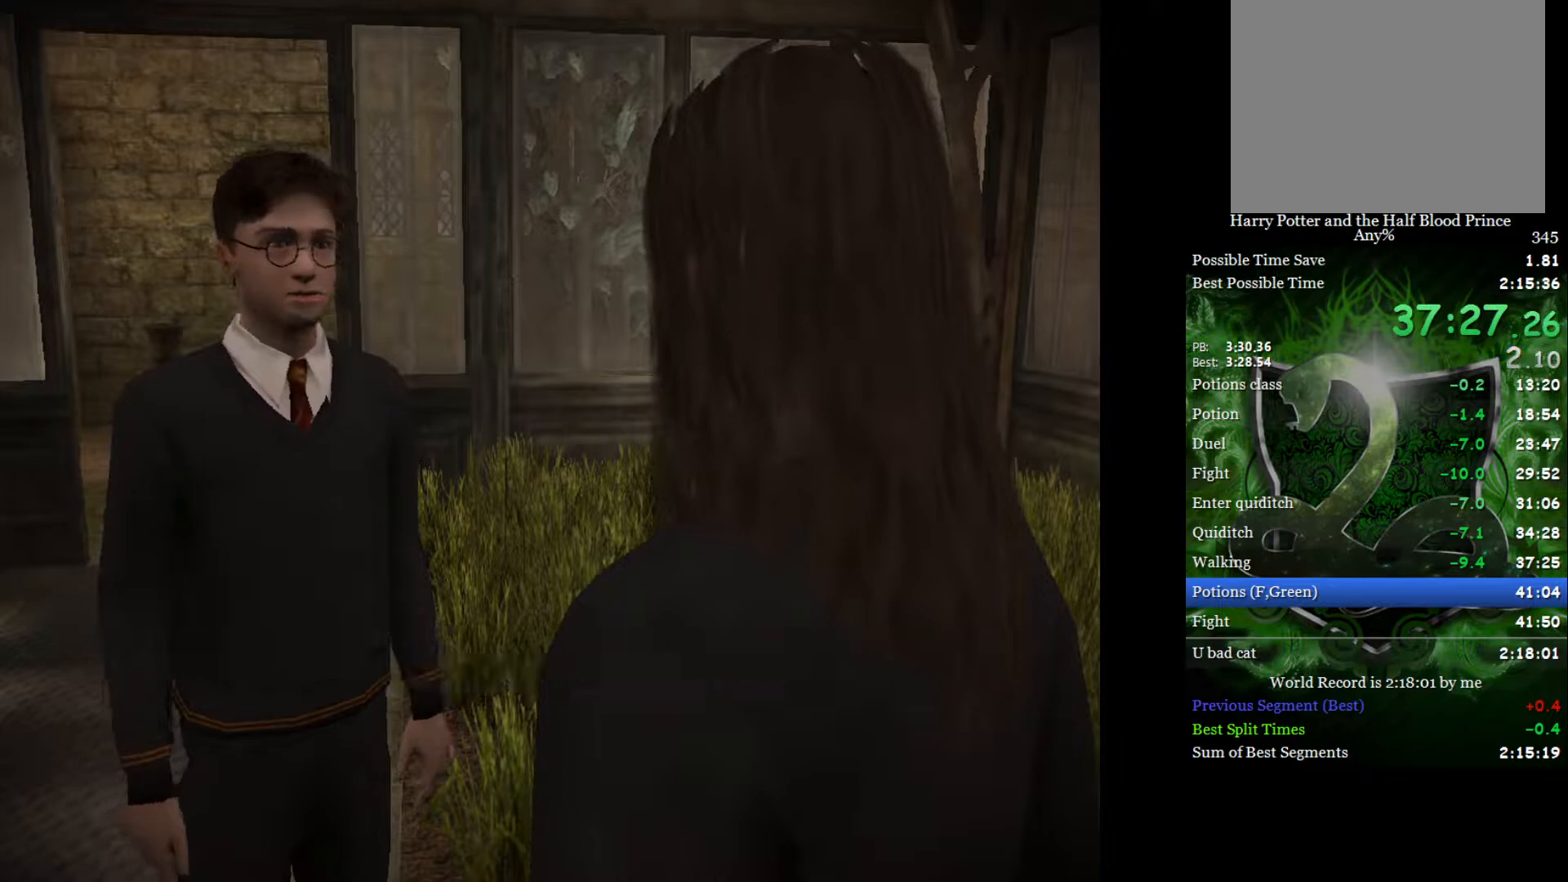
{"buttons": [], "left_stick": "center", "right_stick": "center", "events": []}
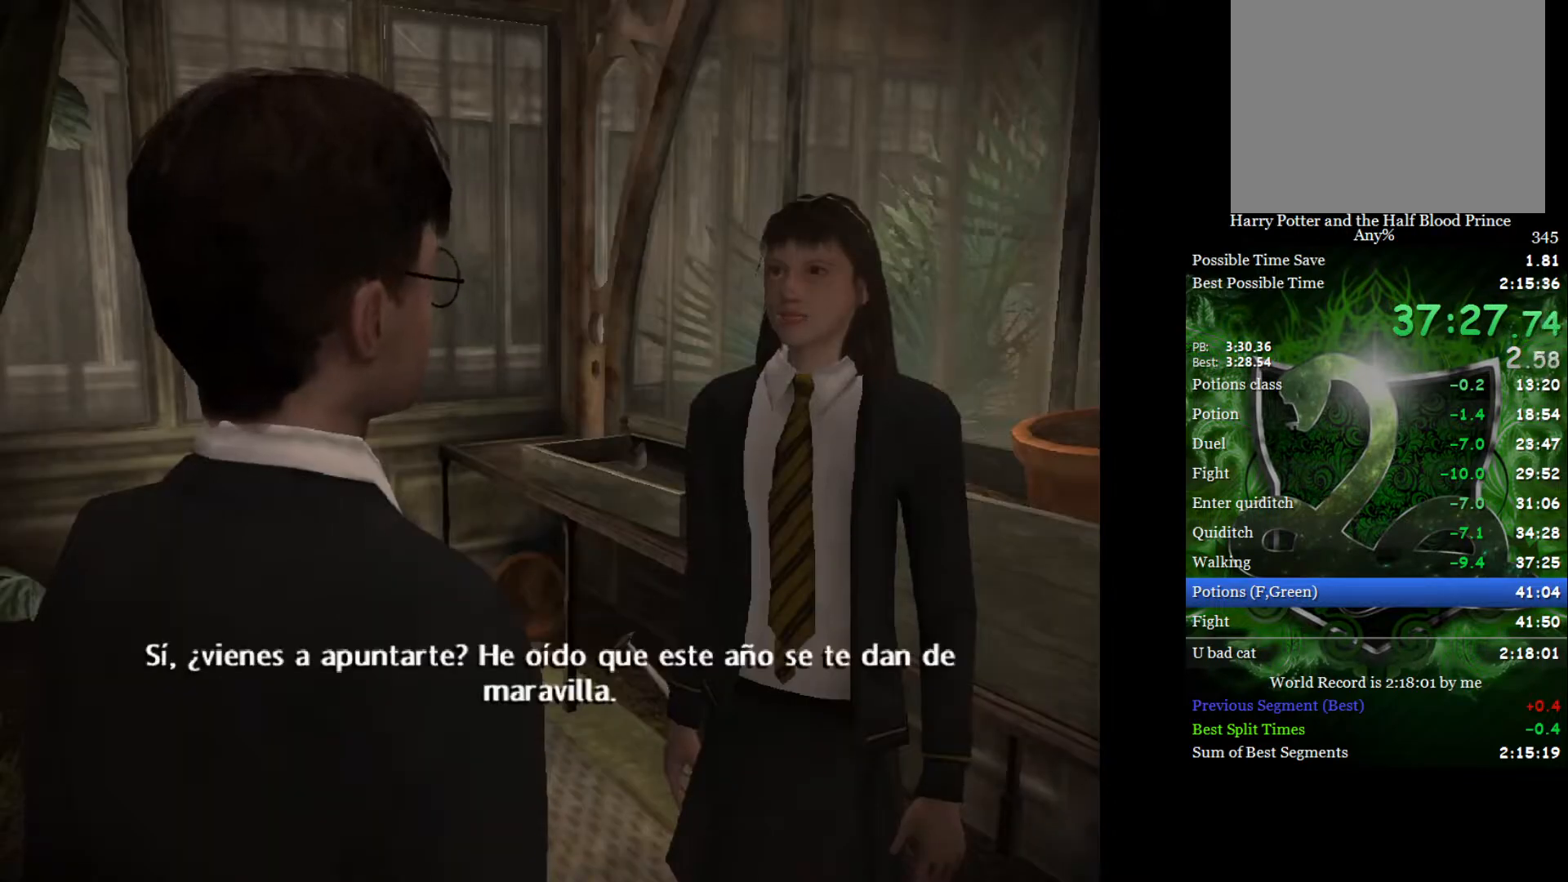
{"buttons": [], "left_stick": "center", "right_stick": "center", "events": []}
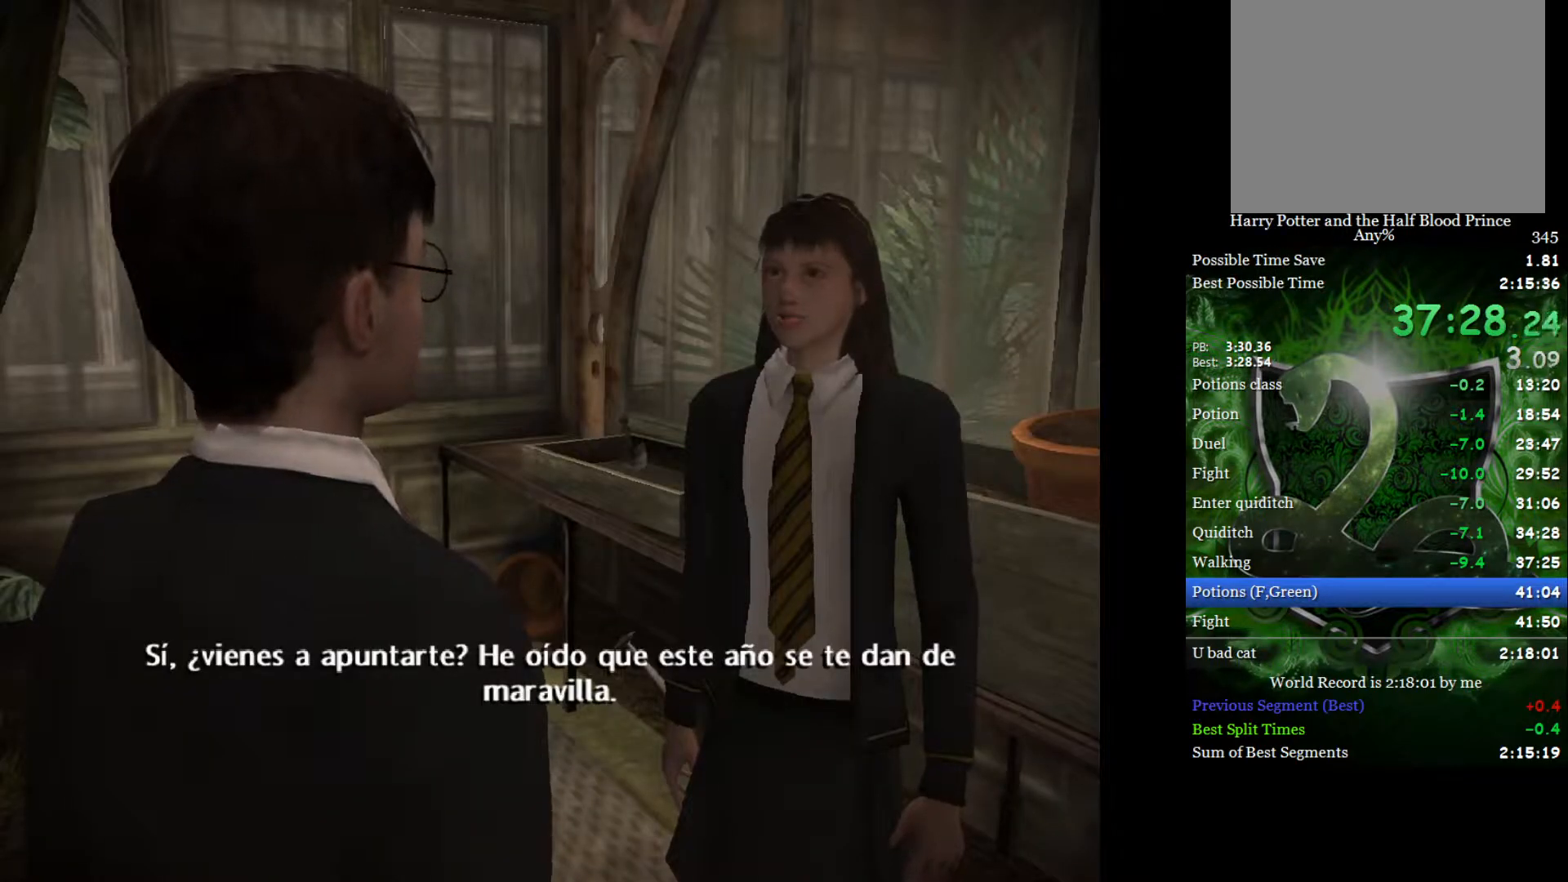
{"buttons": [], "left_stick": "center", "right_stick": "center", "events": []}
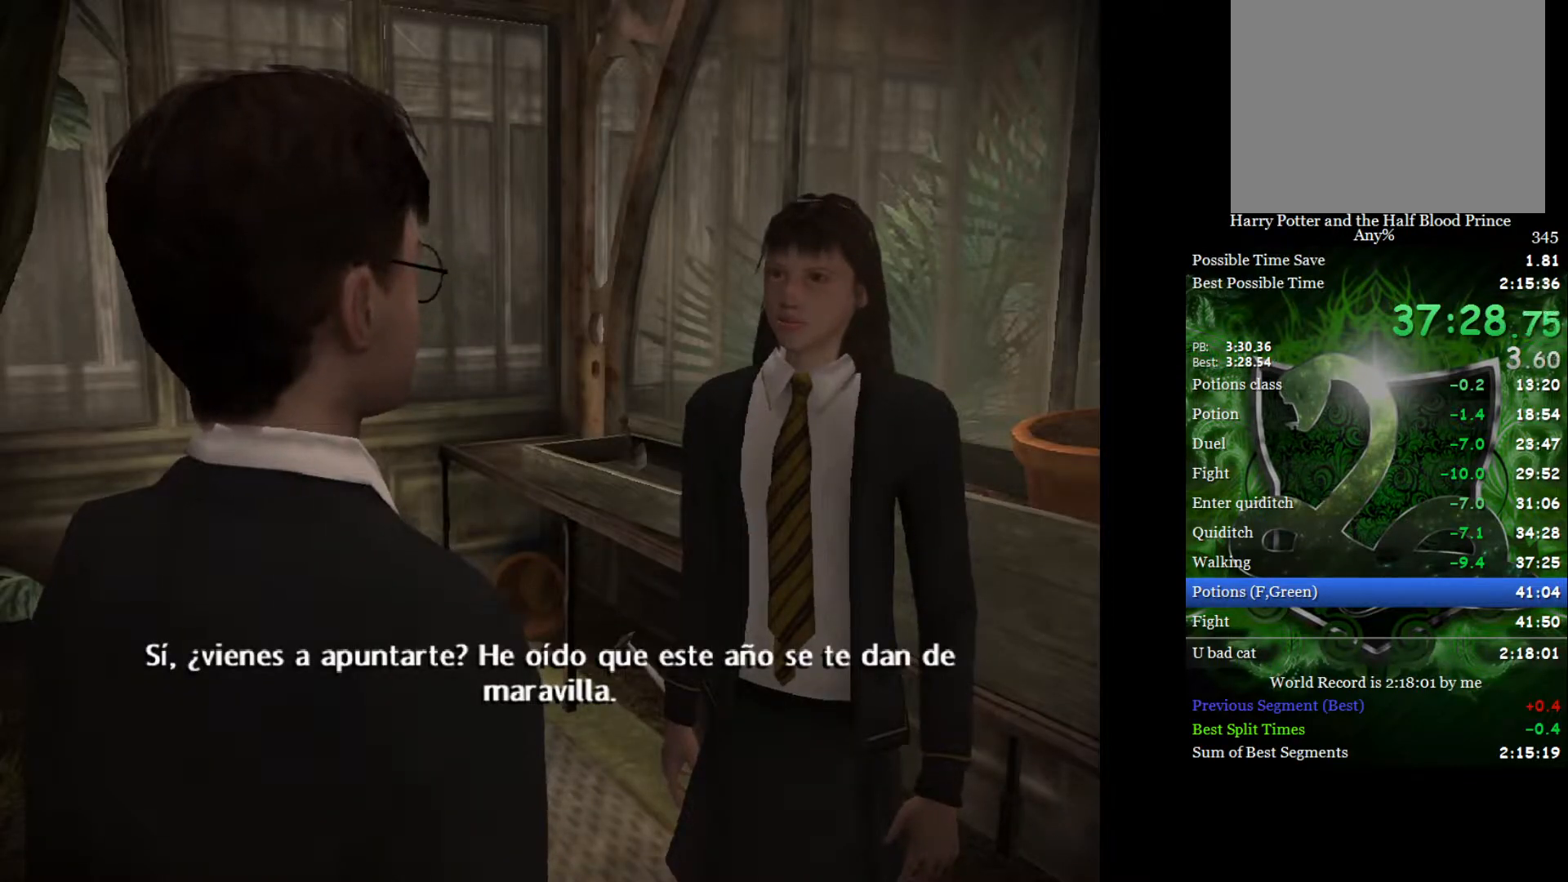
{"buttons": ["L2"], "left_stick": "up", "right_stick": "center", "events": [[167, "left_stick", "up"], [233, "L2", "down"]]}
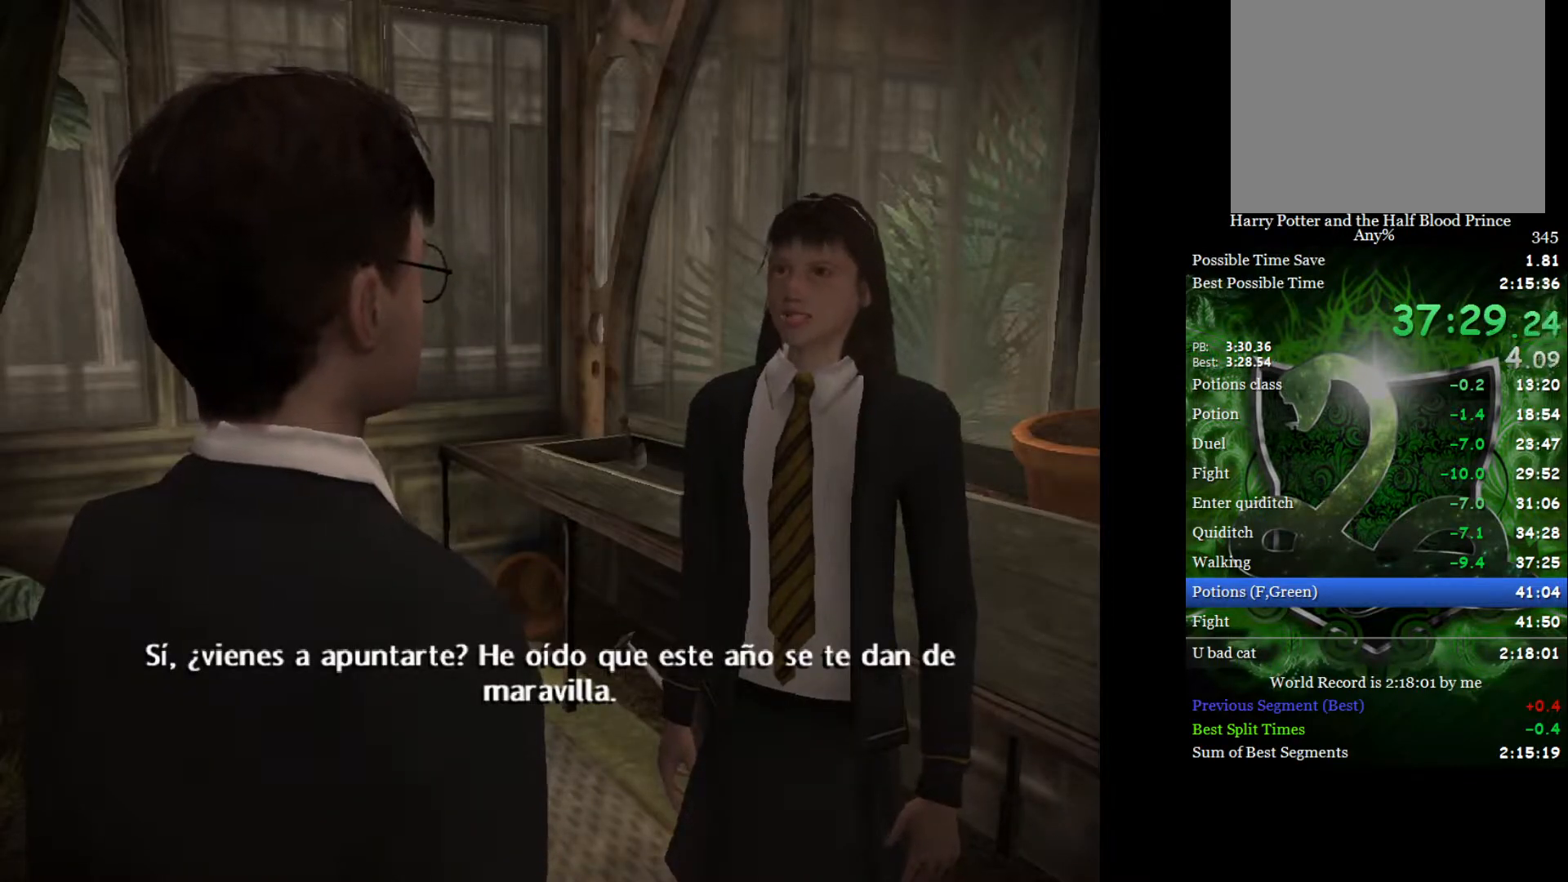
{"buttons": ["L2"], "left_stick": "up", "right_stick": "center", "events": []}
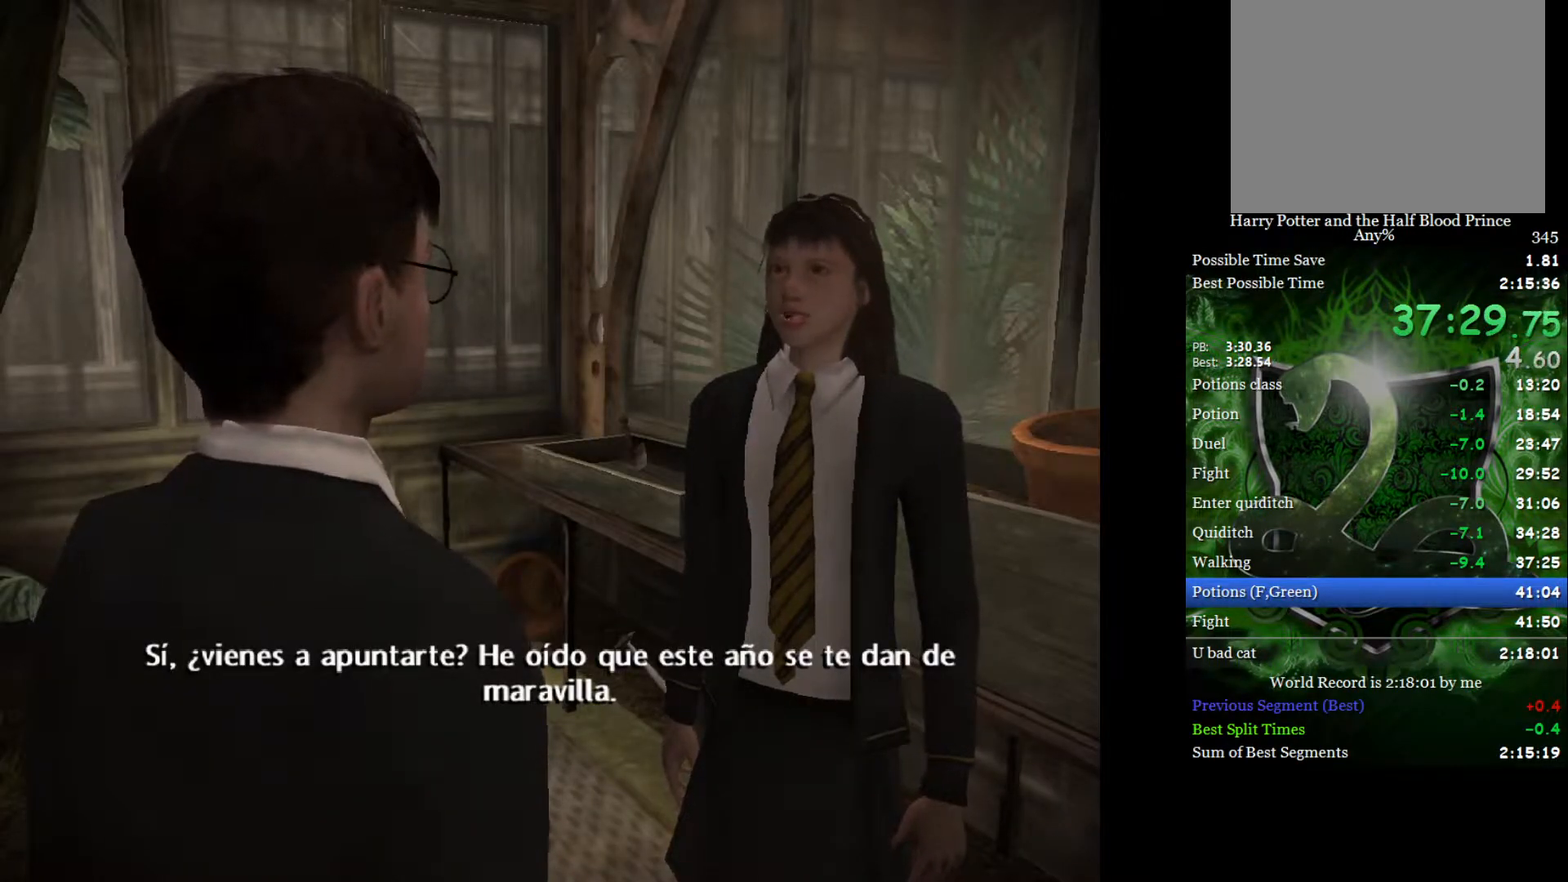
{"buttons": [], "left_stick": "center", "right_stick": "center", "events": [[383, "L2", "up"], [417, "left_stick", "center"]]}
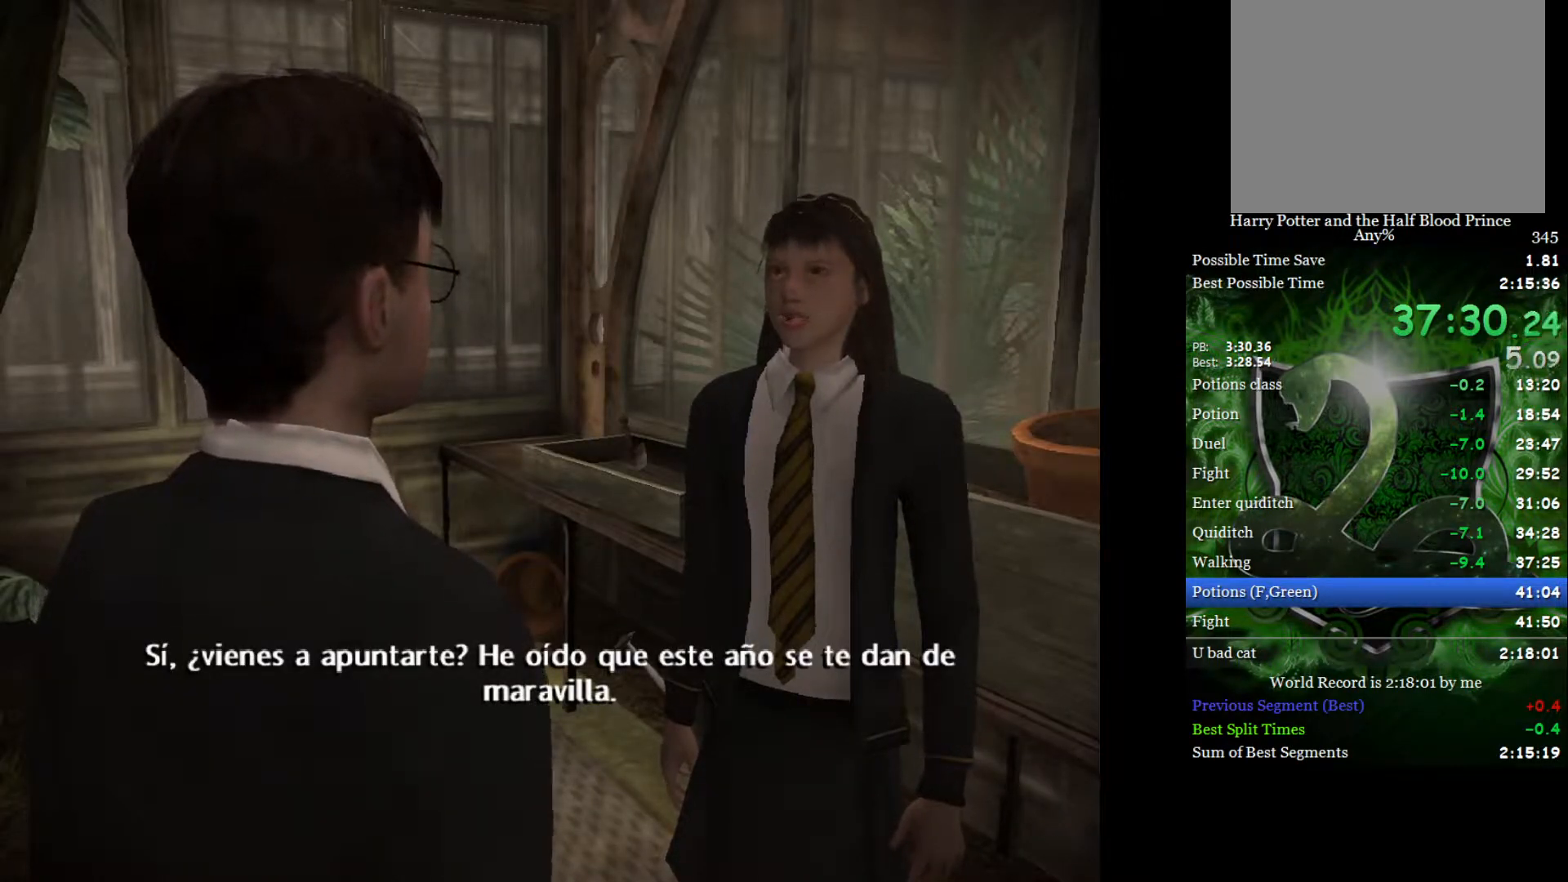
{"buttons": [], "left_stick": "center", "right_stick": "center", "events": []}
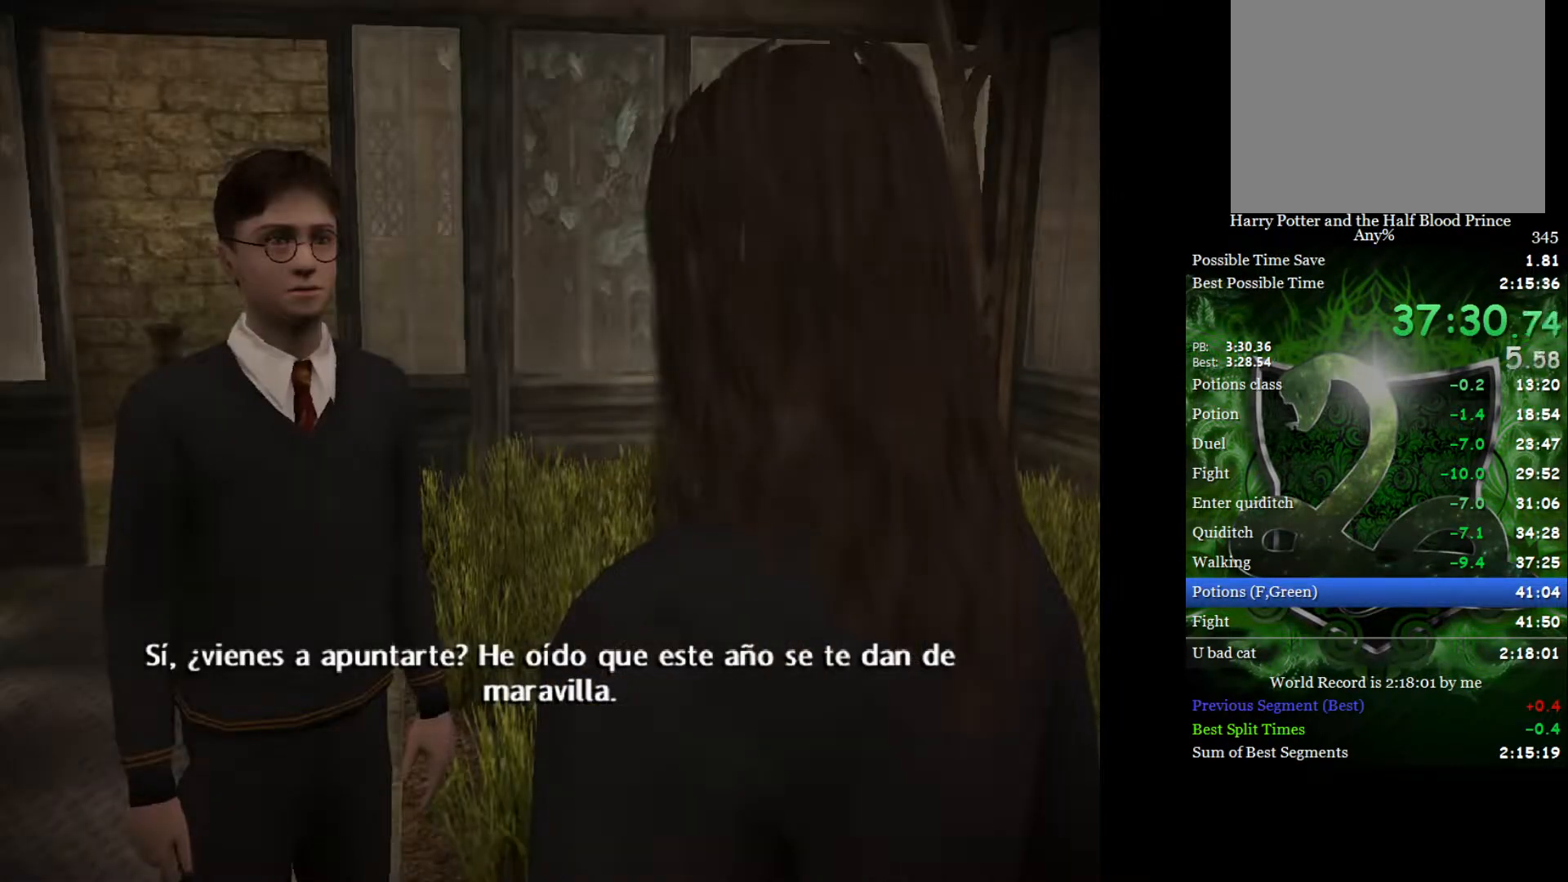
{"buttons": [], "left_stick": "center", "right_stick": "center", "events": []}
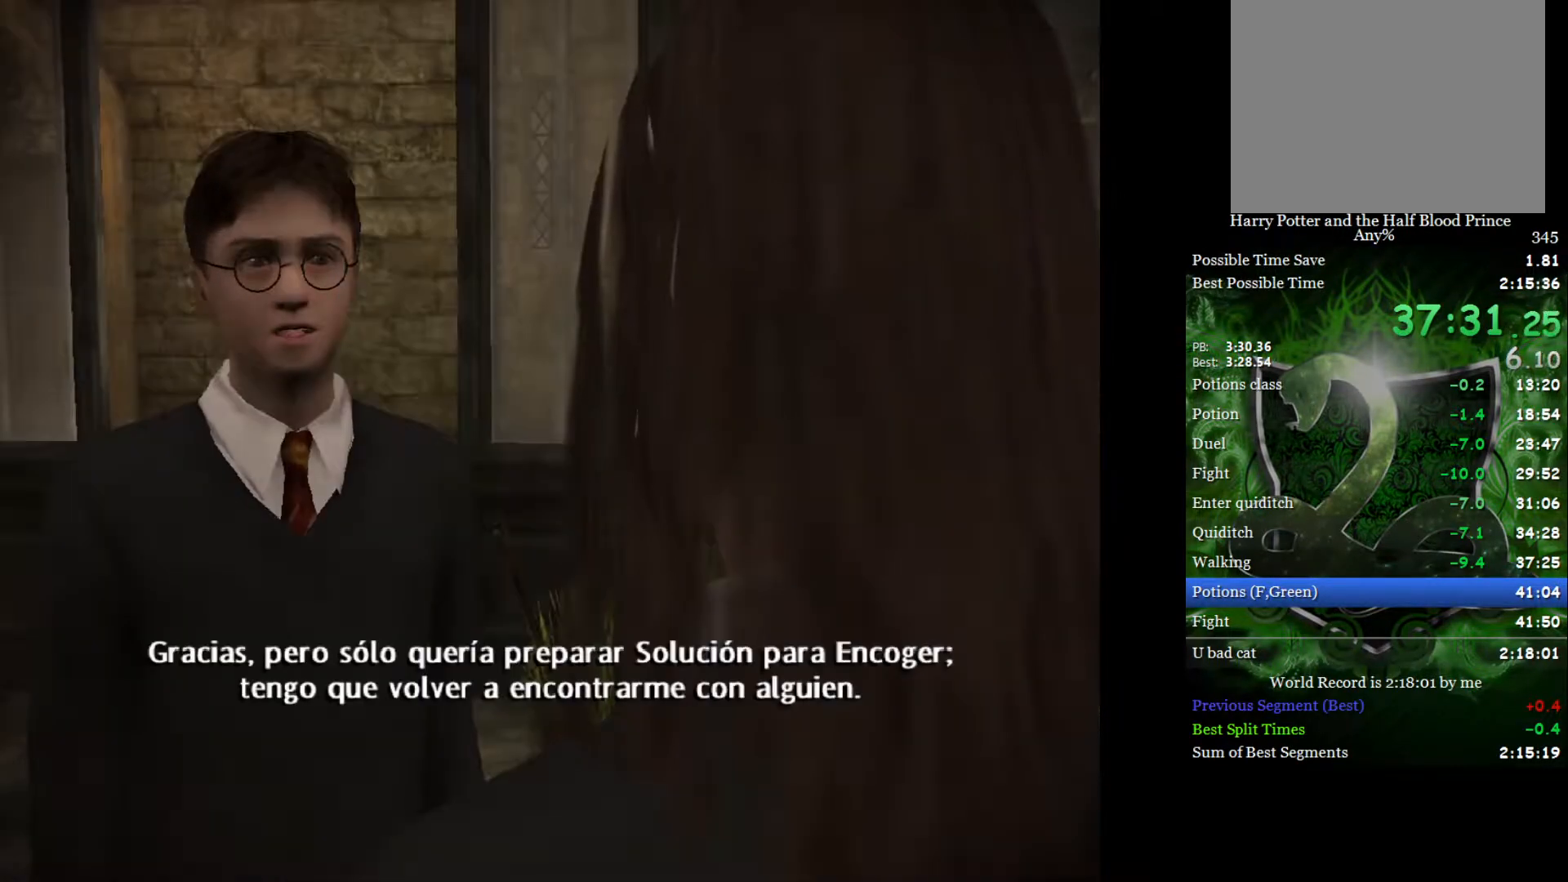
{"buttons": ["L2"], "left_stick": "up", "right_stick": "center", "events": [[433, "L2", "down"], [433, "left_stick", "up"]]}
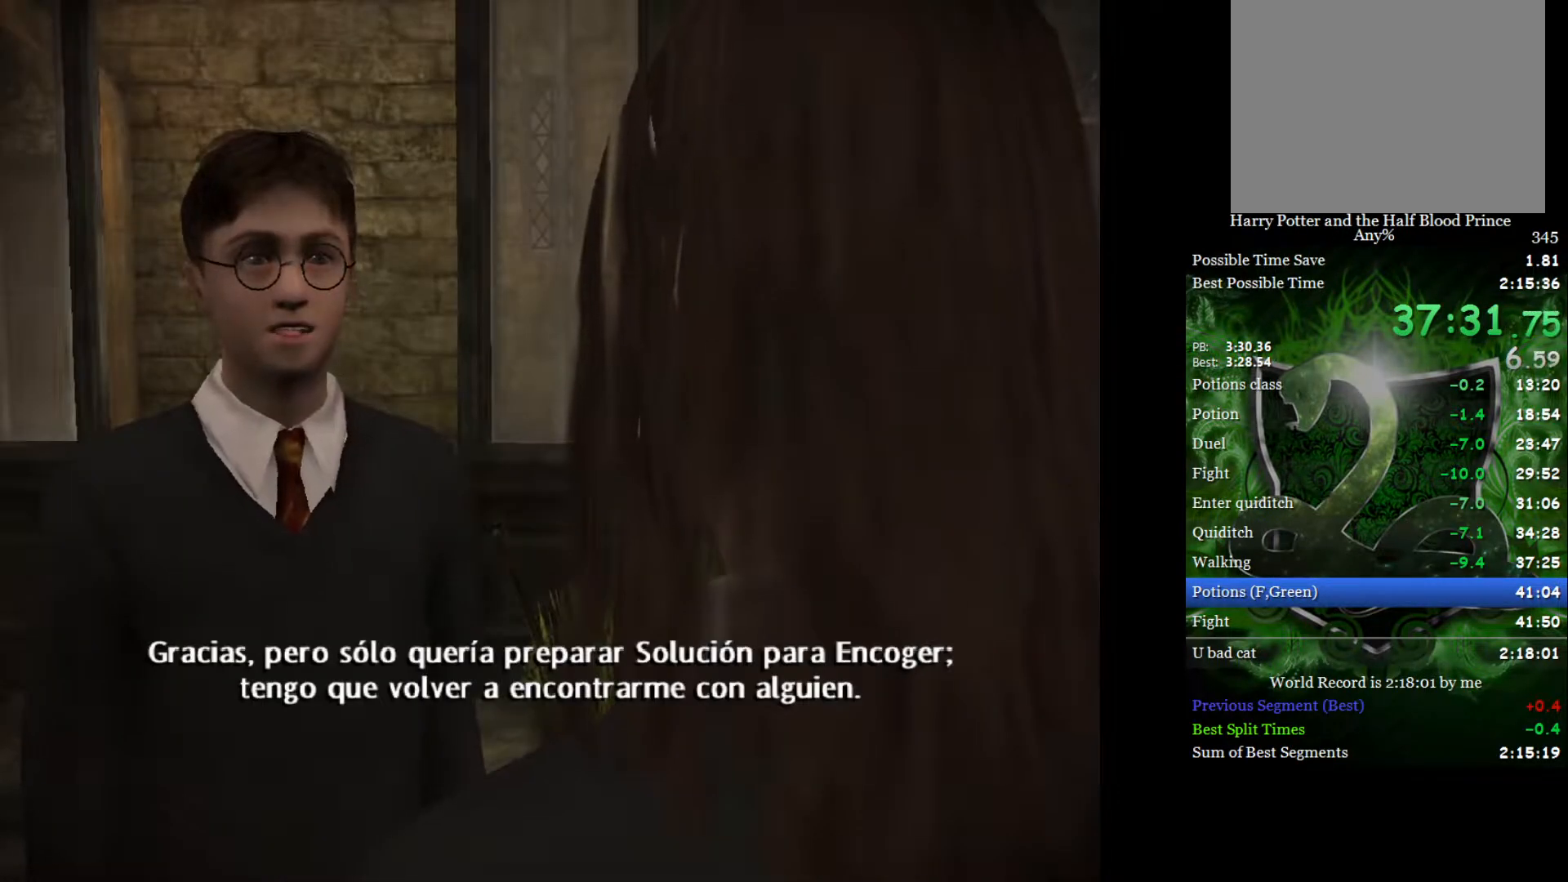
{"buttons": ["L2"], "left_stick": "up", "right_stick": "center", "events": []}
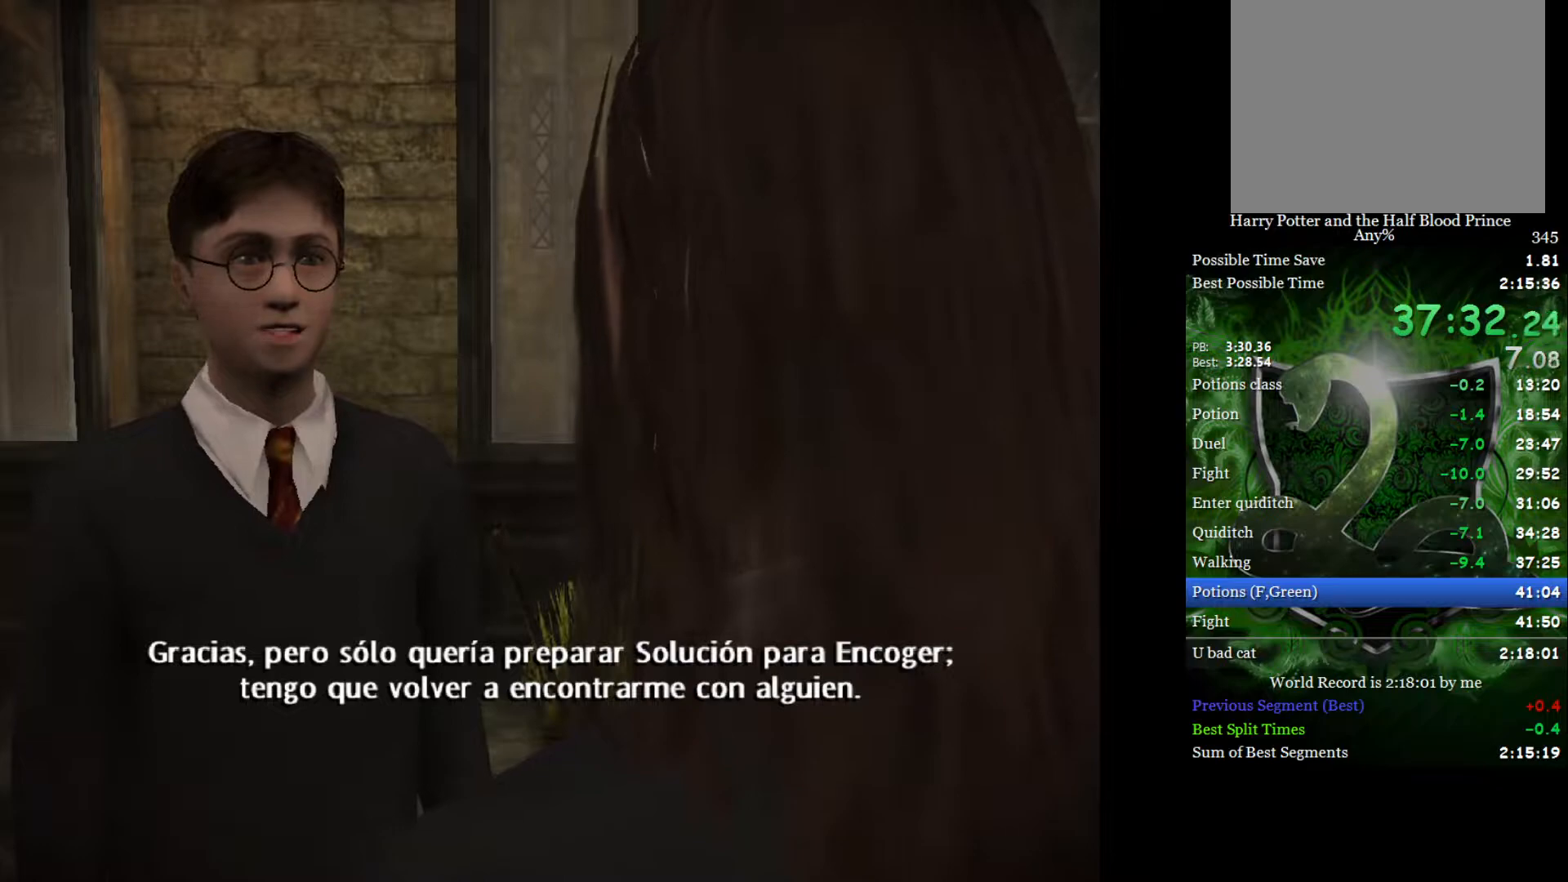
{"buttons": ["L2"], "left_stick": "up", "right_stick": "center", "events": []}
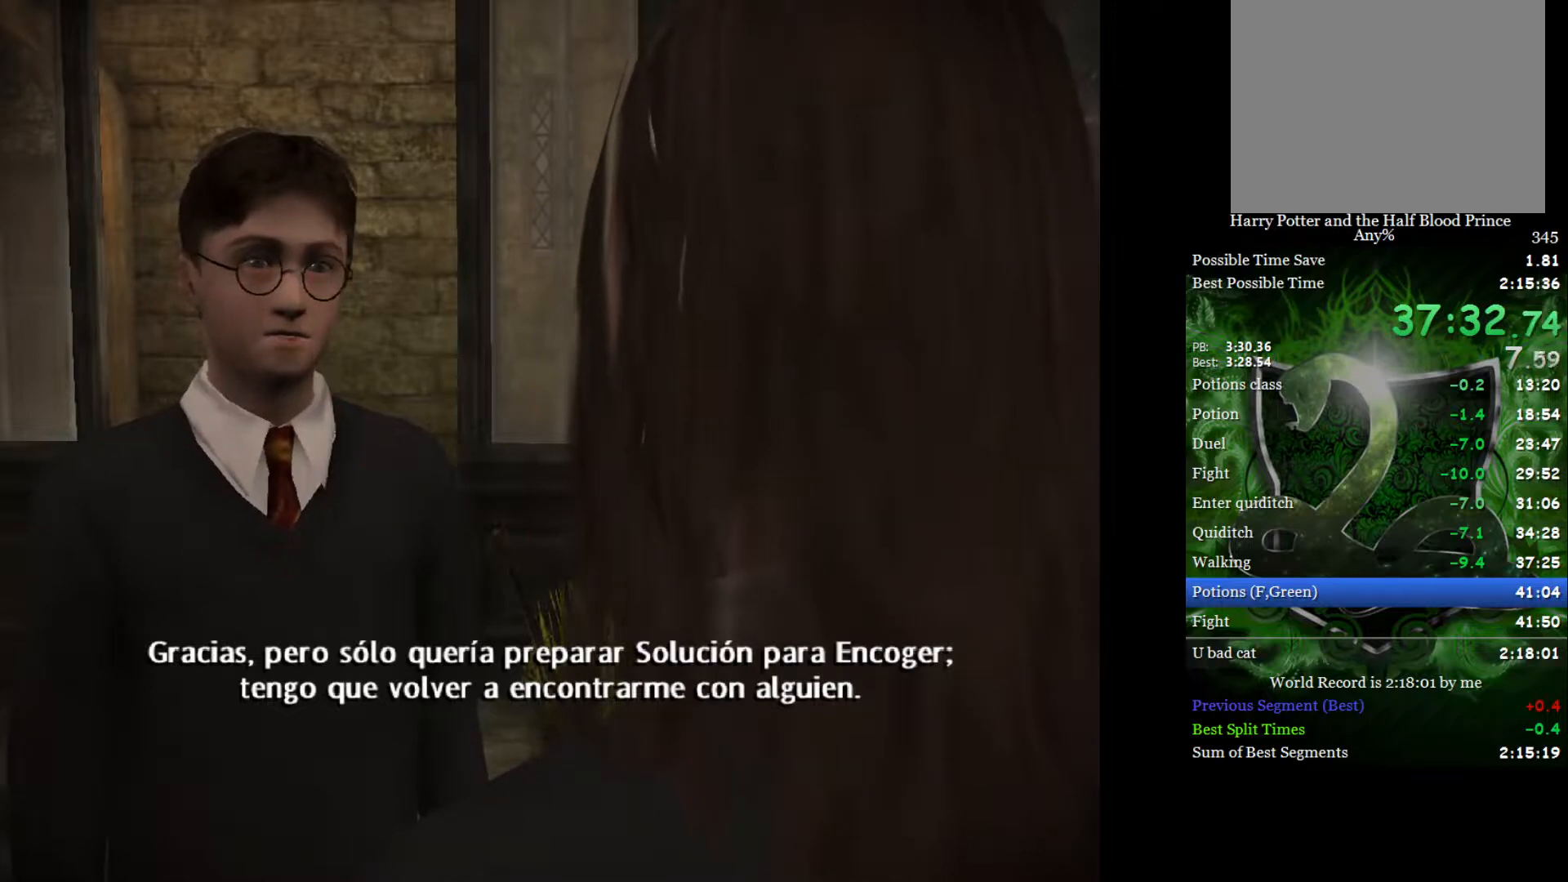
{"buttons": ["L2"], "left_stick": "up", "right_stick": "center", "events": []}
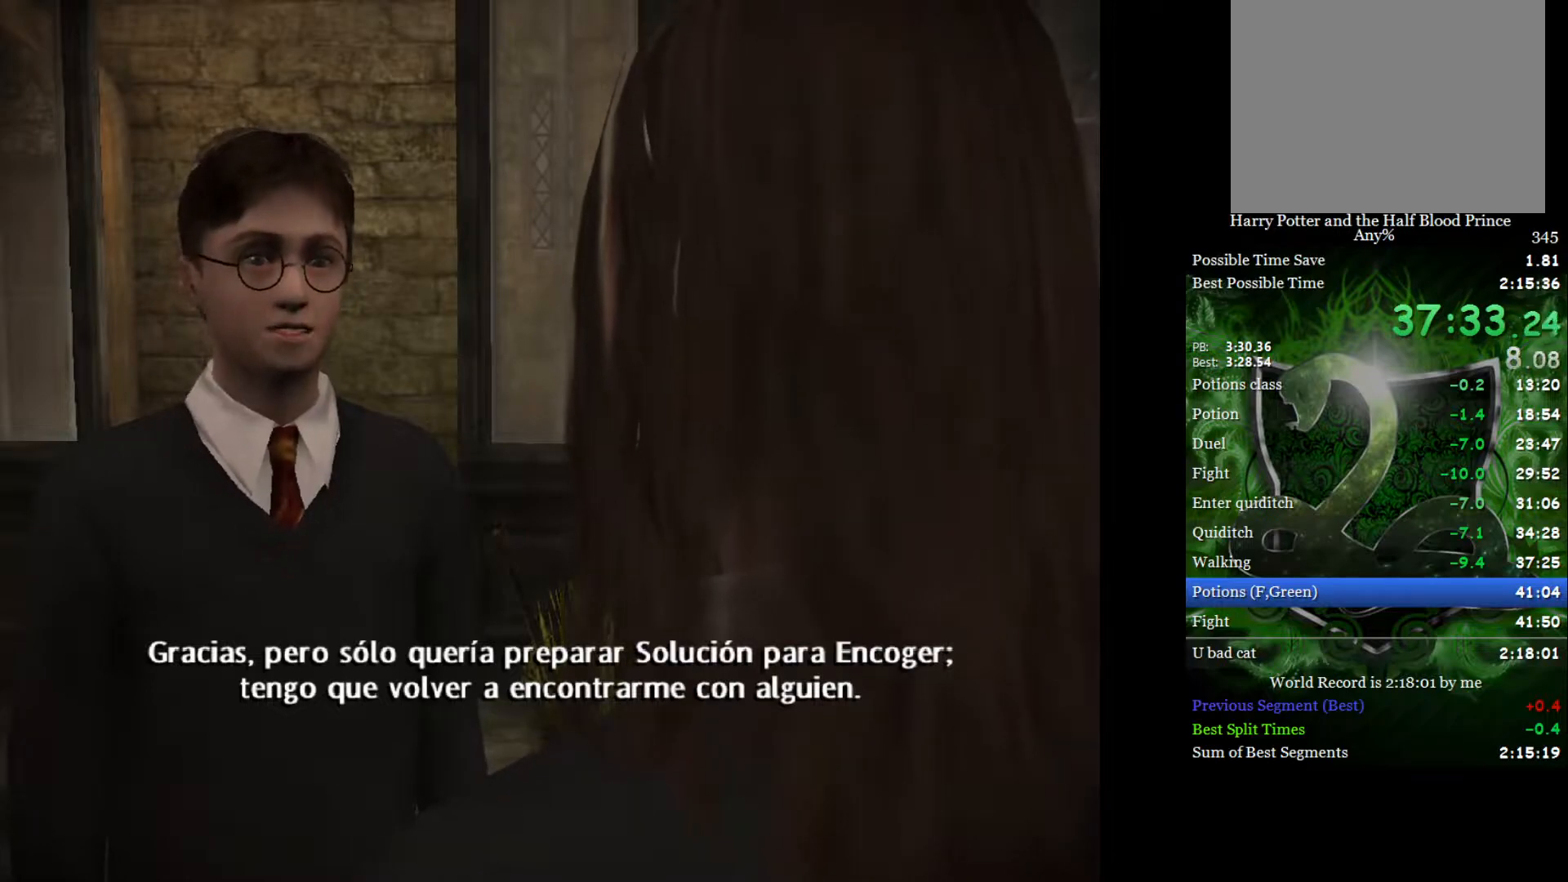
{"buttons": ["L2"], "left_stick": "up", "right_stick": "center", "events": []}
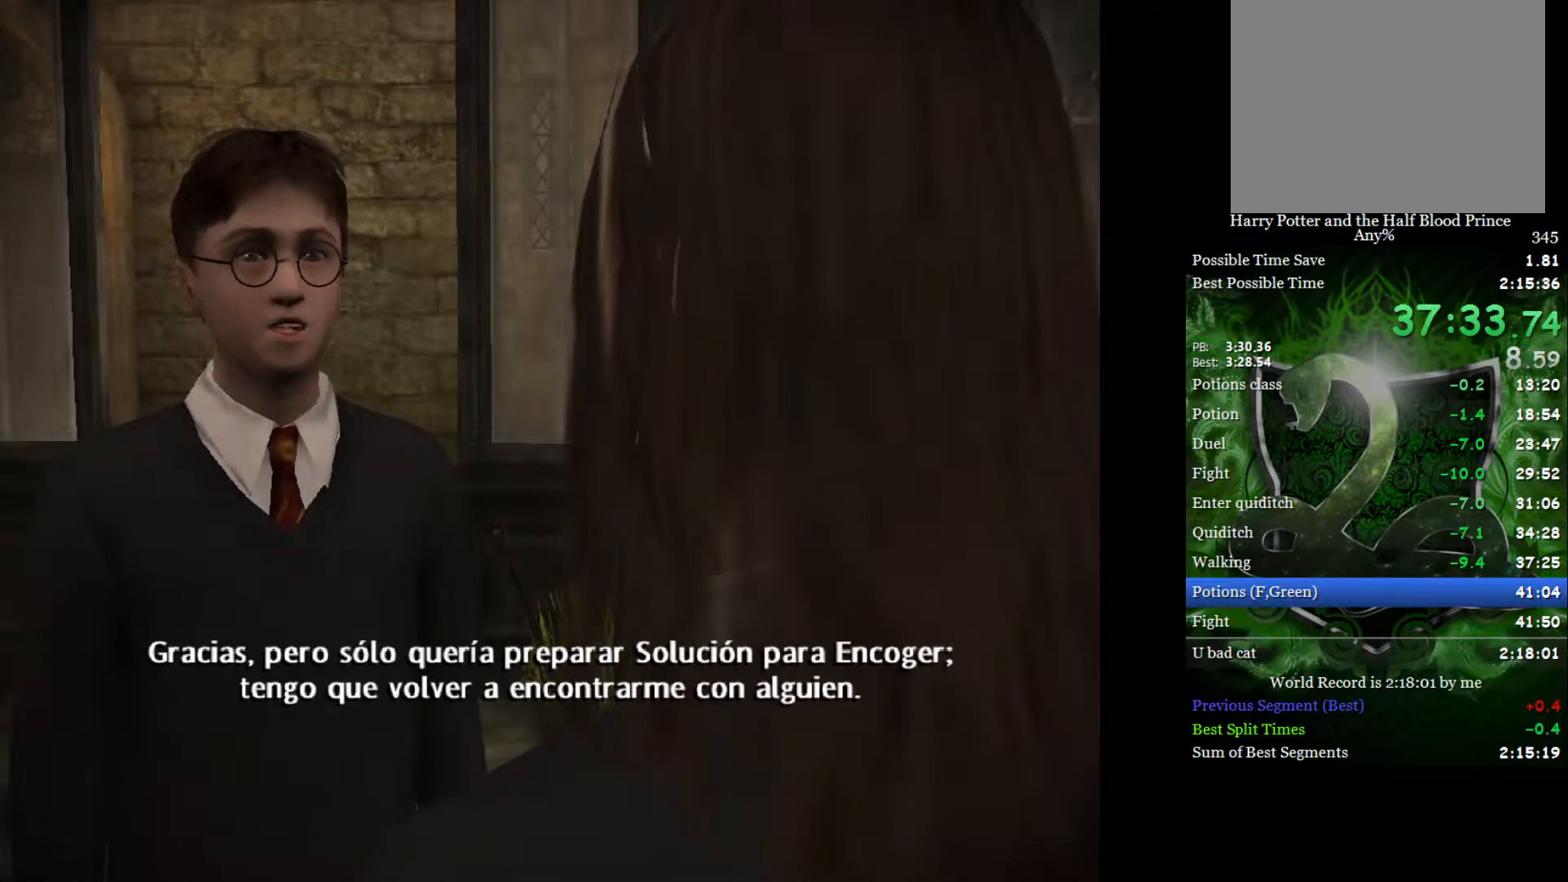
{"buttons": ["L2"], "left_stick": "up", "right_stick": "center", "events": []}